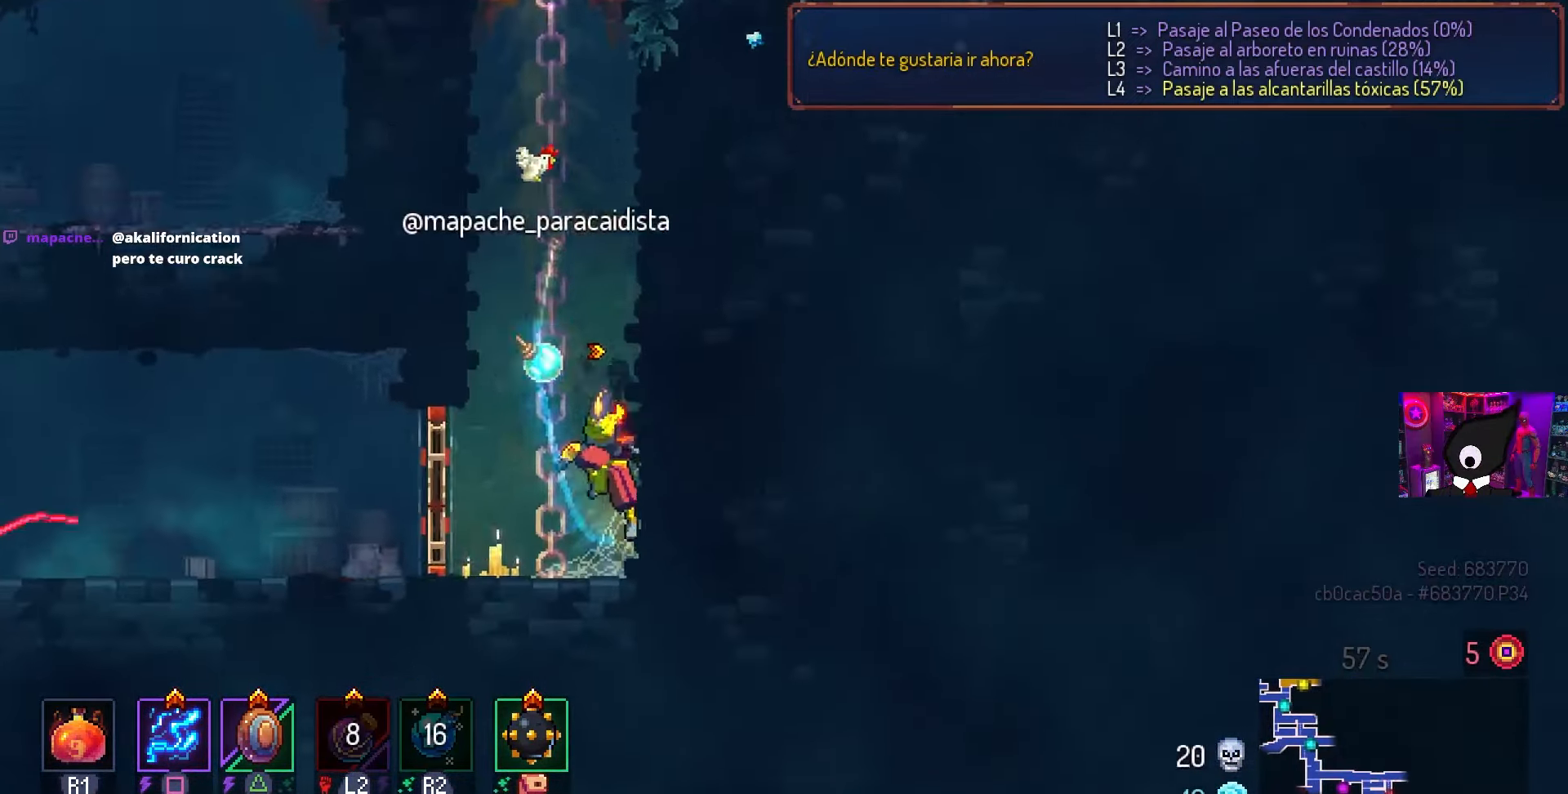
Gameplay with a controller (PlayStation layout); each line is a JSON object with the inputs held at the frame after it. "events" lists button and stick changes between this image and that frame as [ms after this image, input, new state], when the widget could be followed in between.
{"buttons": [], "left_stick": "center", "right_stick": "center", "events": [[33, "CROSS", "up"], [117, "CROSS", "down"], [217, "CROSS", "up"], [433, "DPAD_LEFT", "up"]]}
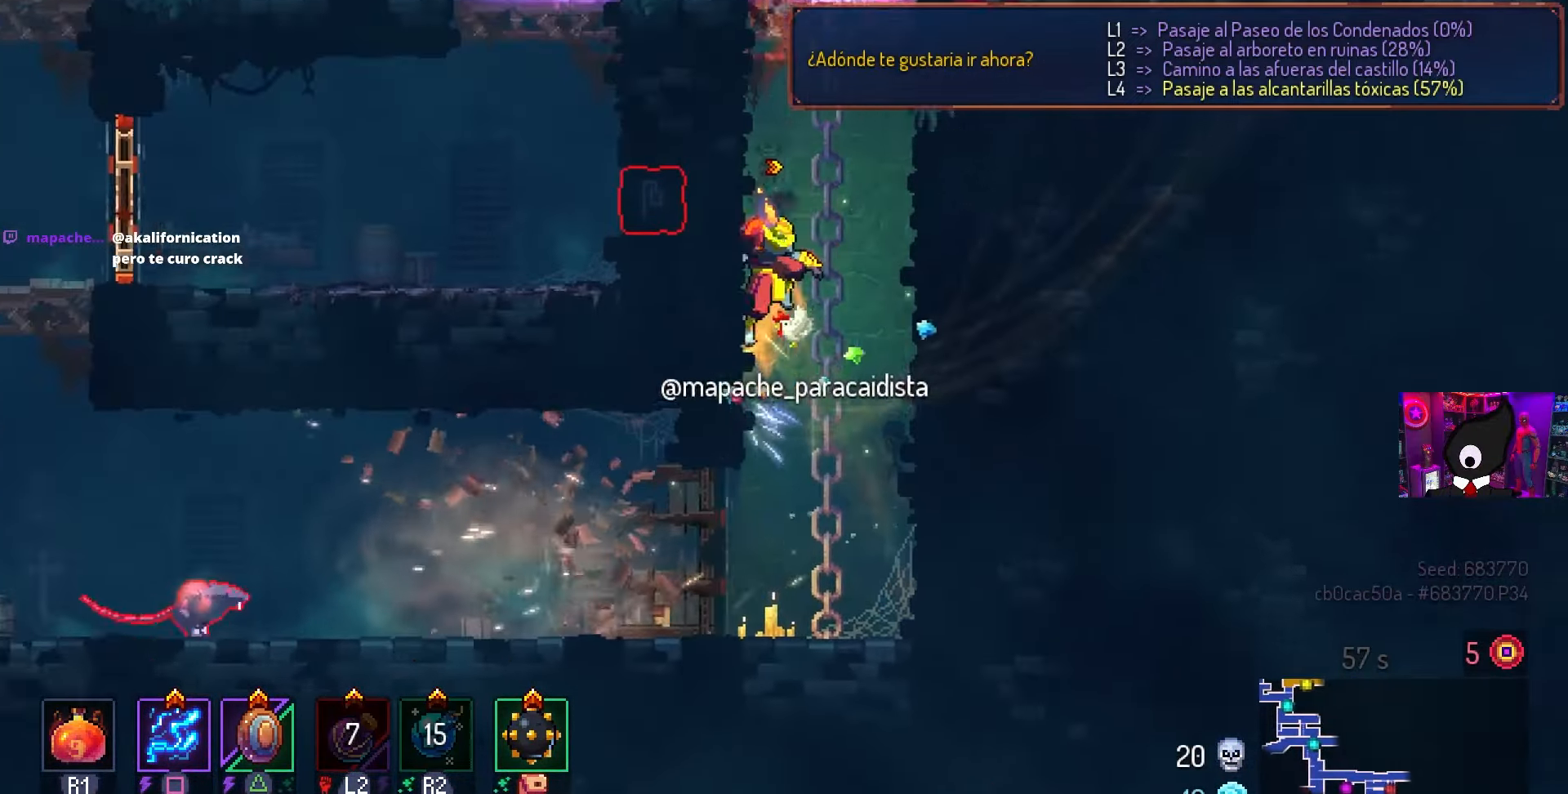
{"buttons": ["DPAD_LEFT"], "left_stick": "center", "right_stick": "center", "events": [[17, "CROSS", "down"], [67, "DPAD_LEFT", "down"], [117, "CROSS", "up"], [183, "CROSS", "down"], [317, "CROSS", "up"]]}
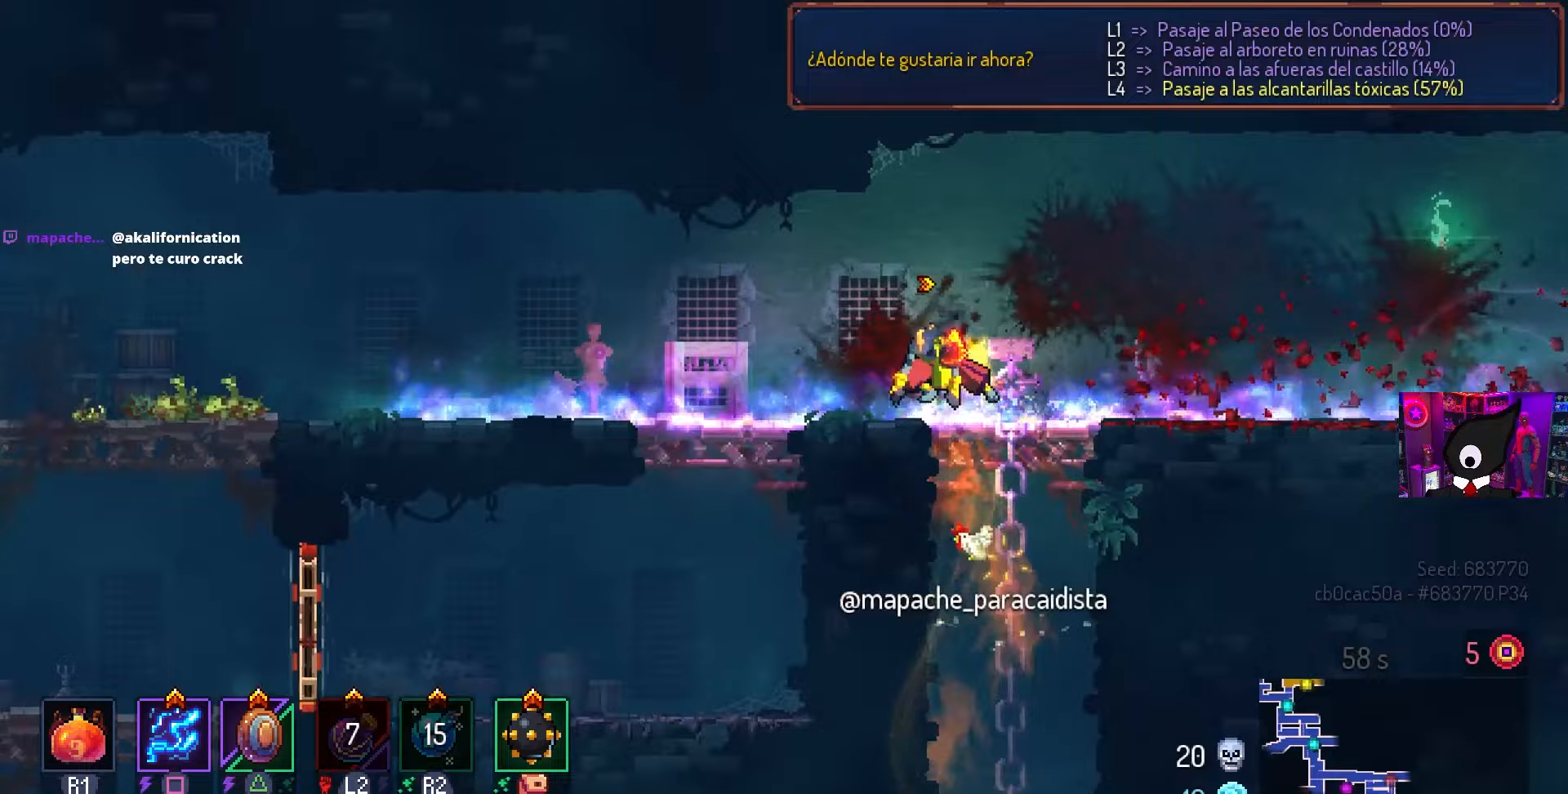
{"buttons": ["CROSS", "DPAD_DOWN", "DPAD_RIGHT"], "left_stick": "center", "right_stick": "center", "events": [[283, "DPAD_DOWN", "down"], [300, "DPAD_LEFT", "up"], [350, "CROSS", "down"], [400, "CROSS", "up"], [450, "CROSS", "down"], [467, "DPAD_RIGHT", "down"]]}
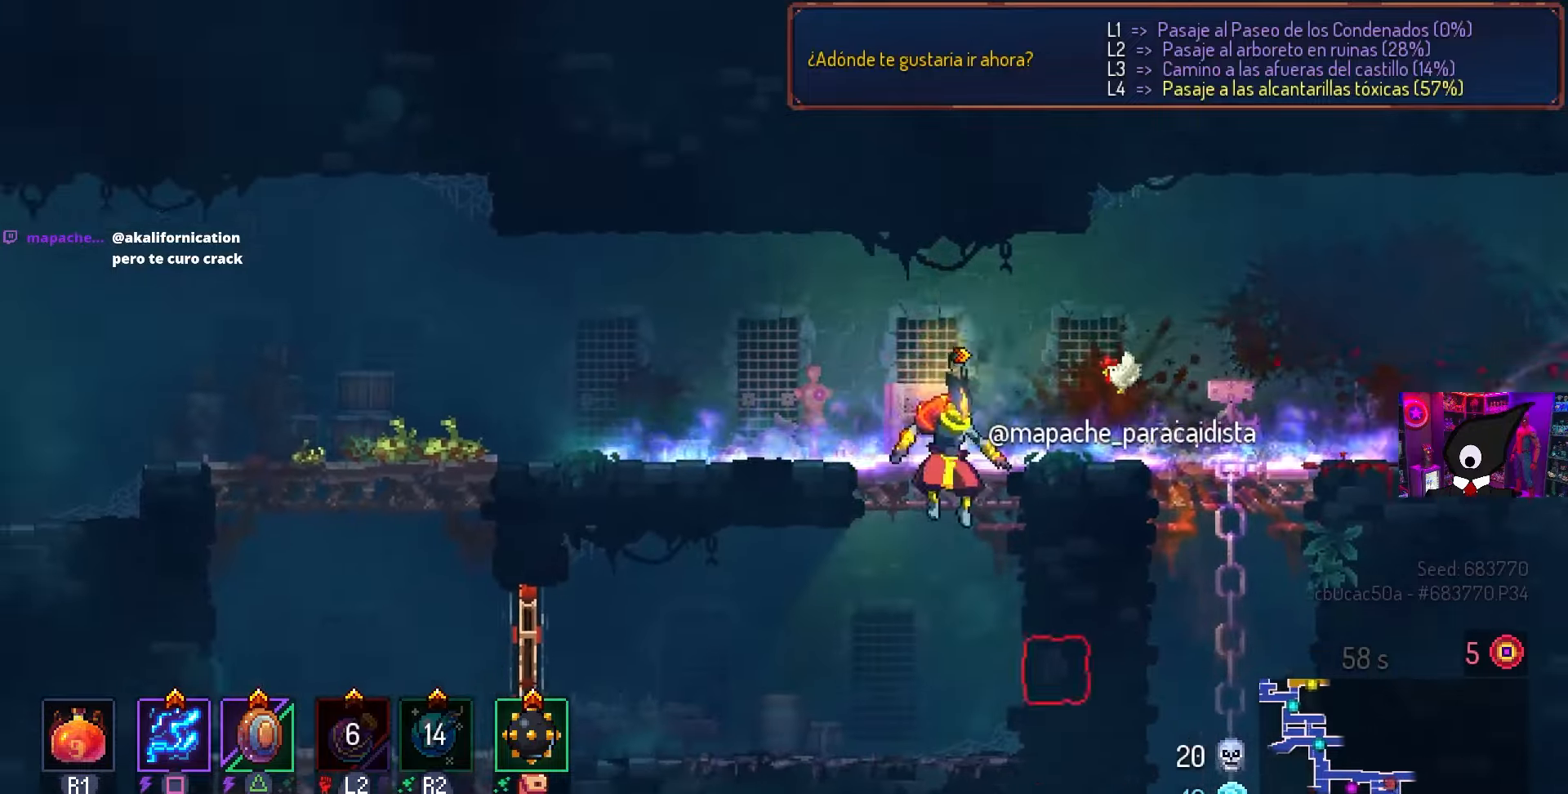
{"buttons": [], "left_stick": "center", "right_stick": "center", "events": [[17, "CIRCLE", "down"], [100, "DPAD_DOWN", "up"], [117, "CROSS", "up"], [133, "L1", "down"], [167, "CIRCLE", "up"], [167, "DPAD_RIGHT", "up"], [250, "L1", "up"], [333, "L1", "down"], [450, "L1", "up"]]}
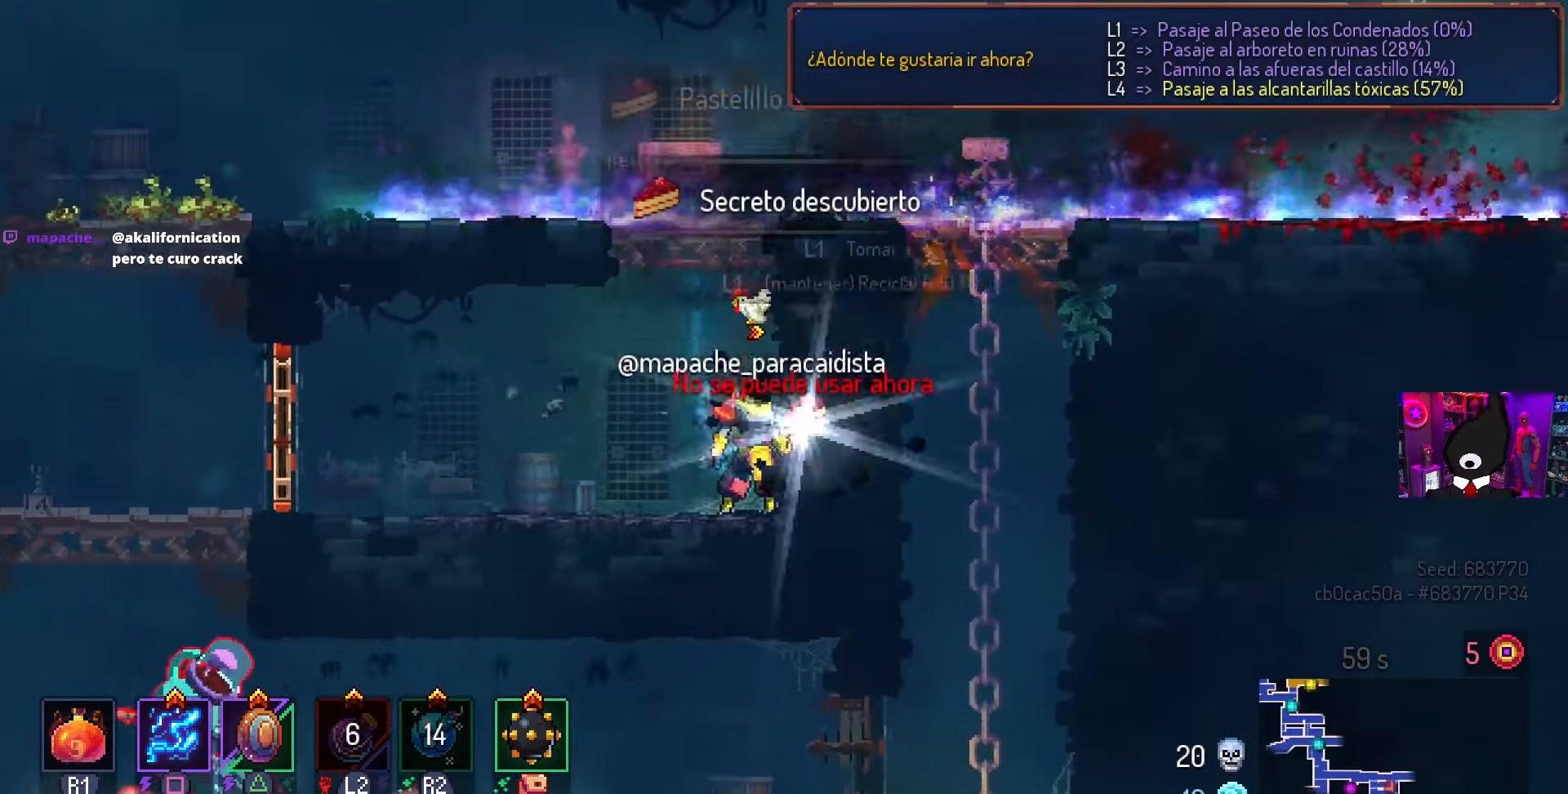
{"buttons": ["DPAD_LEFT"], "left_stick": "center", "right_stick": "center", "events": [[33, "DPAD_LEFT", "down"]]}
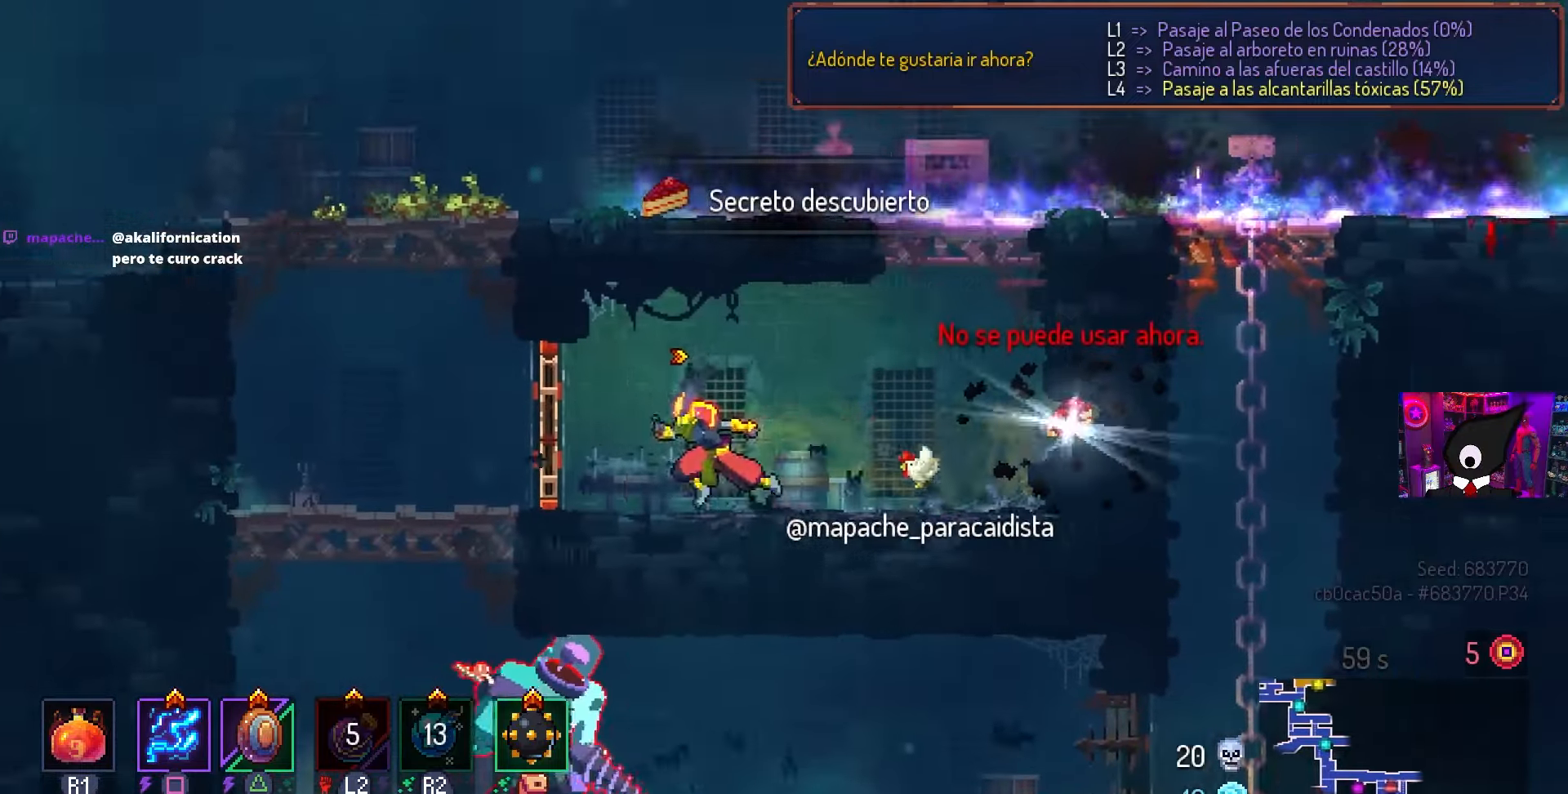
{"buttons": ["CROSS", "DPAD_DOWN"], "left_stick": "center", "right_stick": "center", "events": [[100, "L1", "down"], [183, "CROSS", "down"], [200, "L1", "up"], [300, "CROSS", "up"], [300, "DPAD_DOWN", "down"], [300, "DPAD_LEFT", "up"], [383, "CROSS", "down"]]}
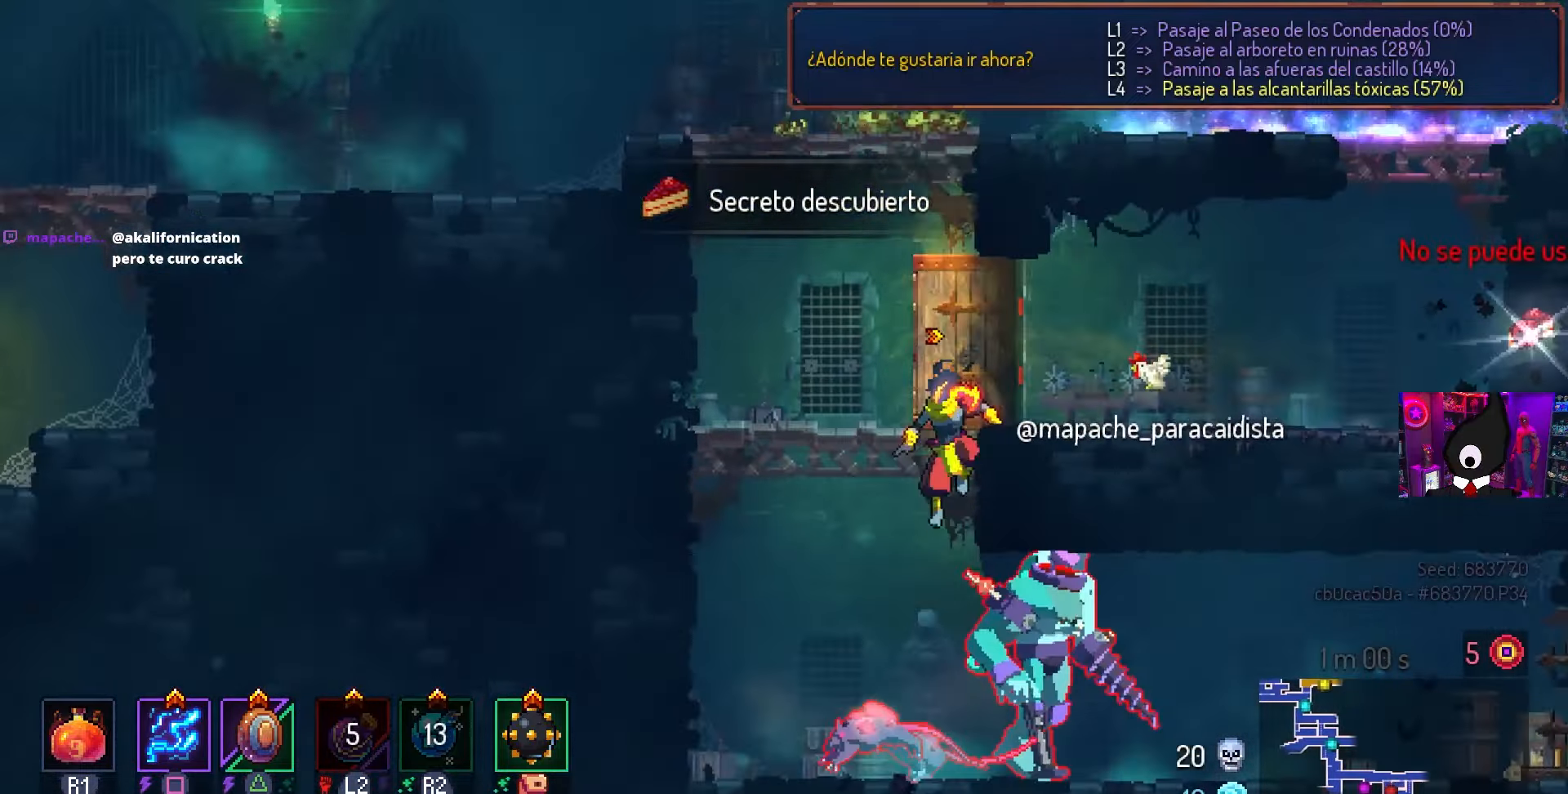
{"buttons": ["SQUARE", "DPAD_RIGHT"], "left_stick": "center", "right_stick": "center", "events": [[150, "DPAD_DOWN", "up"], [200, "CROSS", "up"], [367, "SQUARE", "down"], [383, "DPAD_RIGHT", "down"]]}
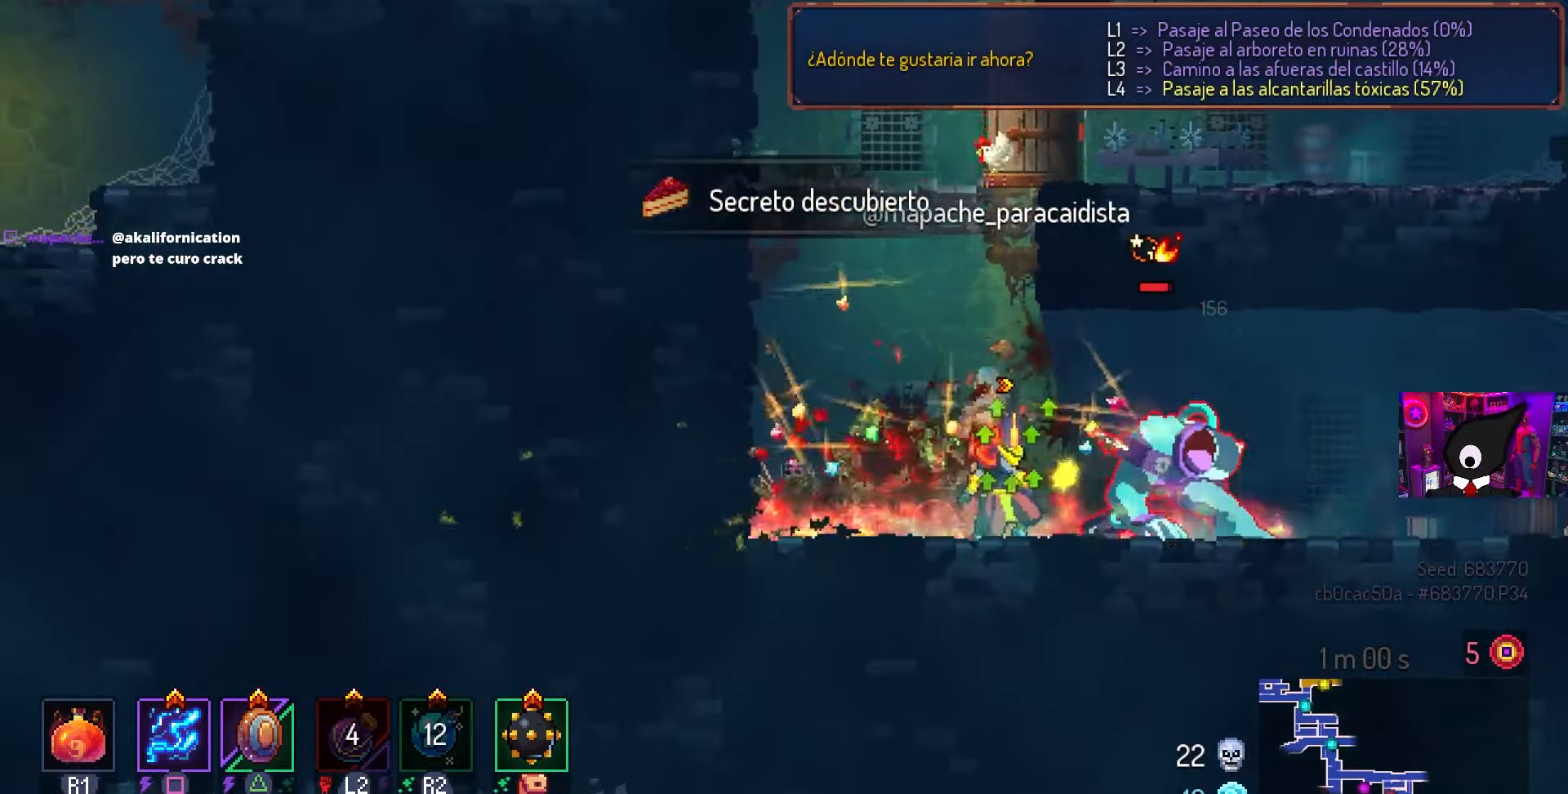
{"buttons": ["SQUARE"], "left_stick": "center", "right_stick": "center", "events": [[100, "DPAD_RIGHT", "up"]]}
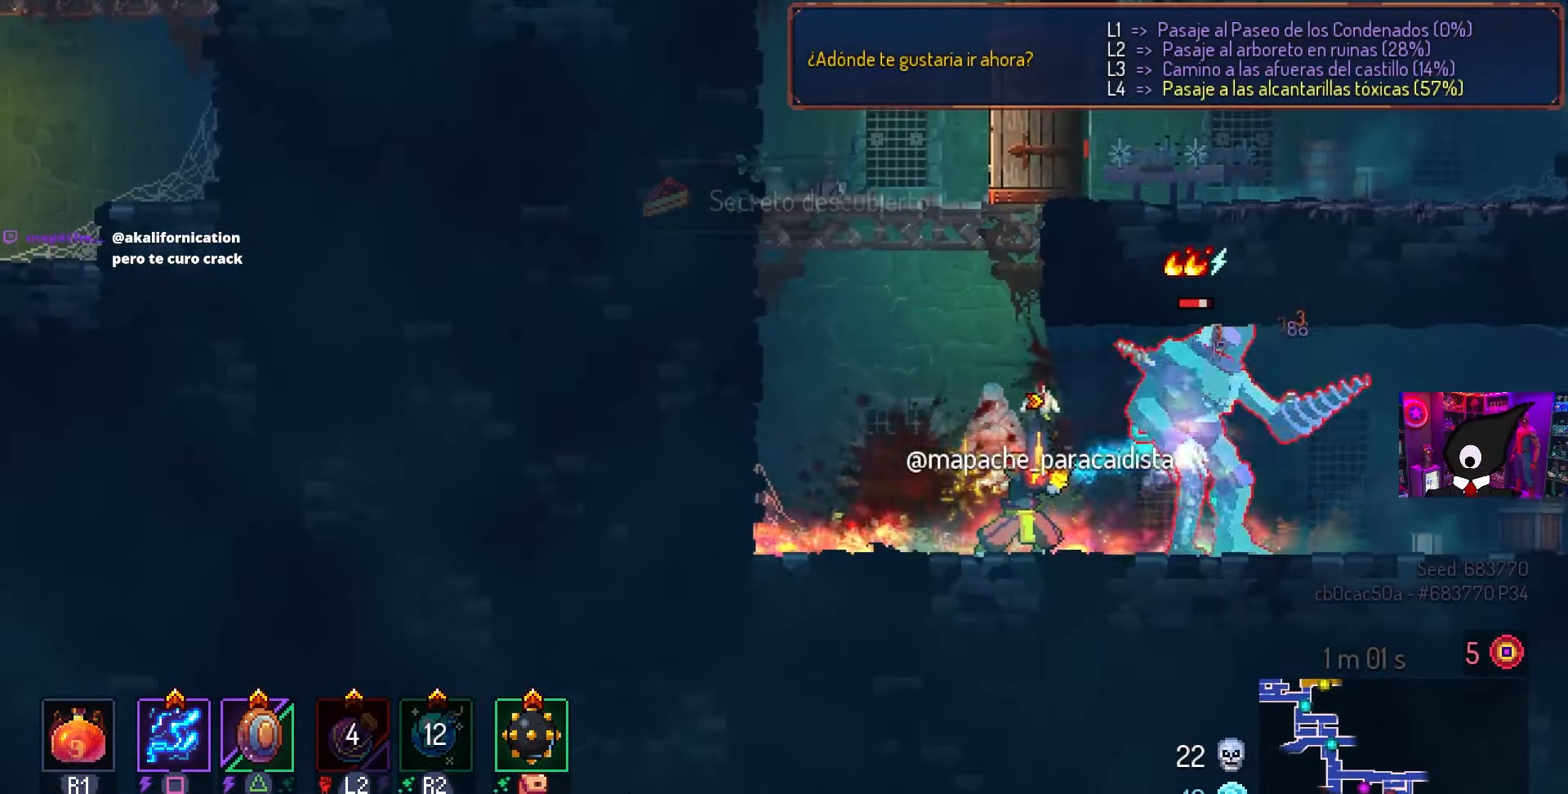
{"buttons": ["SQUARE"], "left_stick": "center", "right_stick": "center", "events": []}
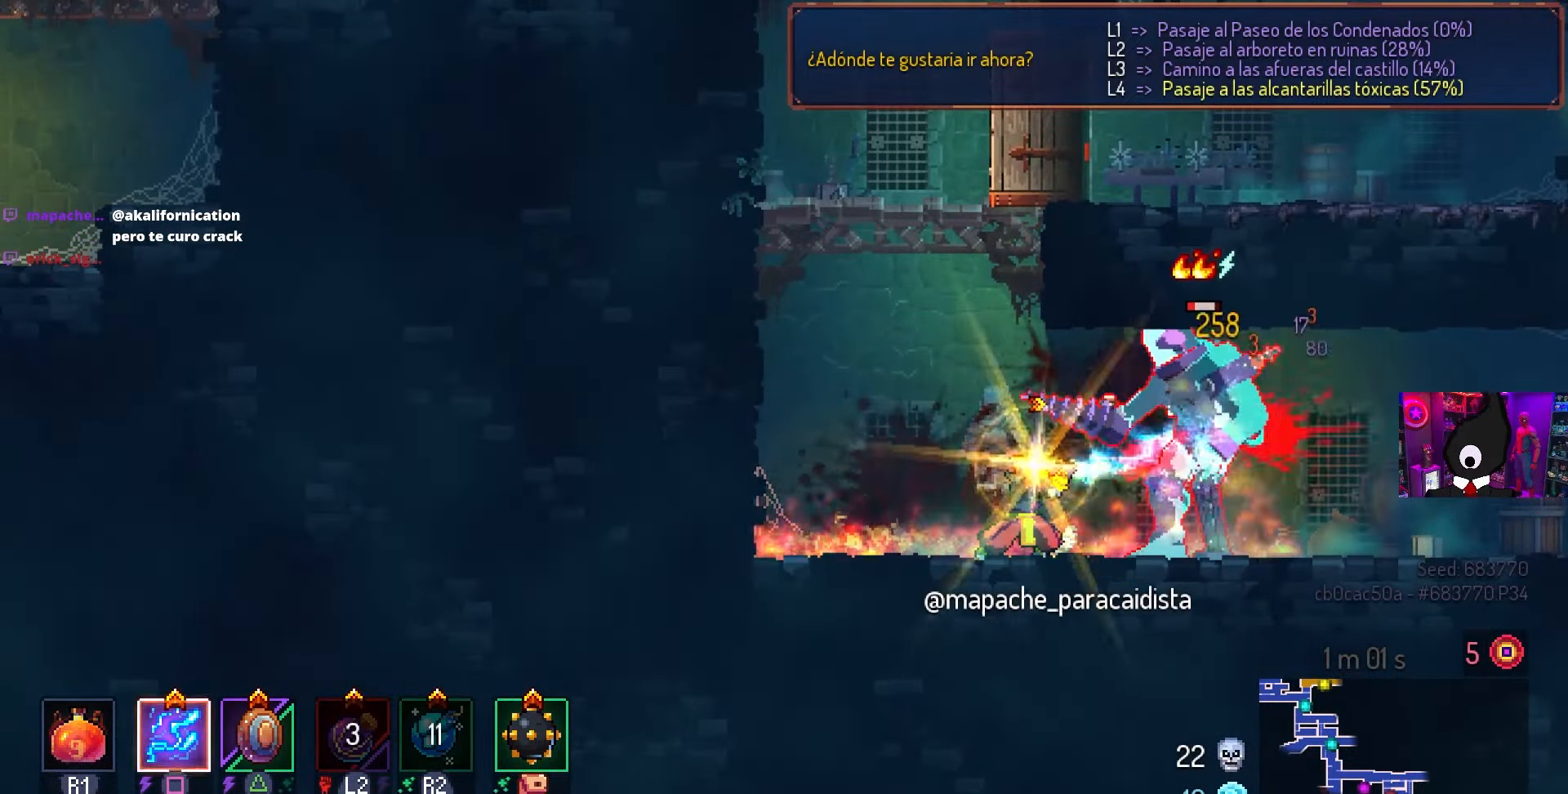
{"buttons": ["DPAD_RIGHT"], "left_stick": "center", "right_stick": "center", "events": [[267, "DPAD_RIGHT", "down"], [400, "SQUARE", "up"]]}
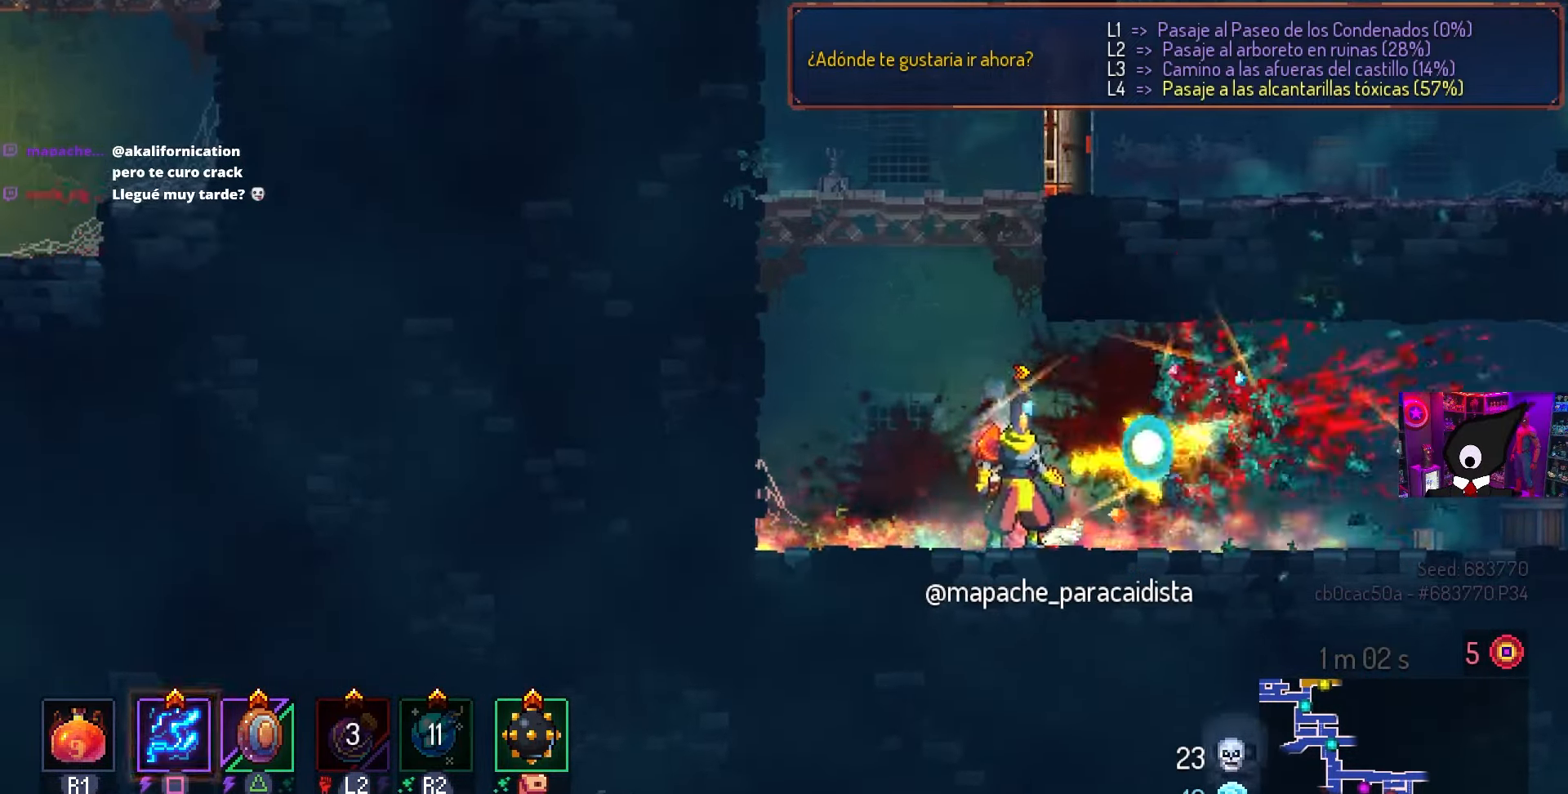
{"buttons": ["DPAD_RIGHT"], "left_stick": "center", "right_stick": "center", "events": []}
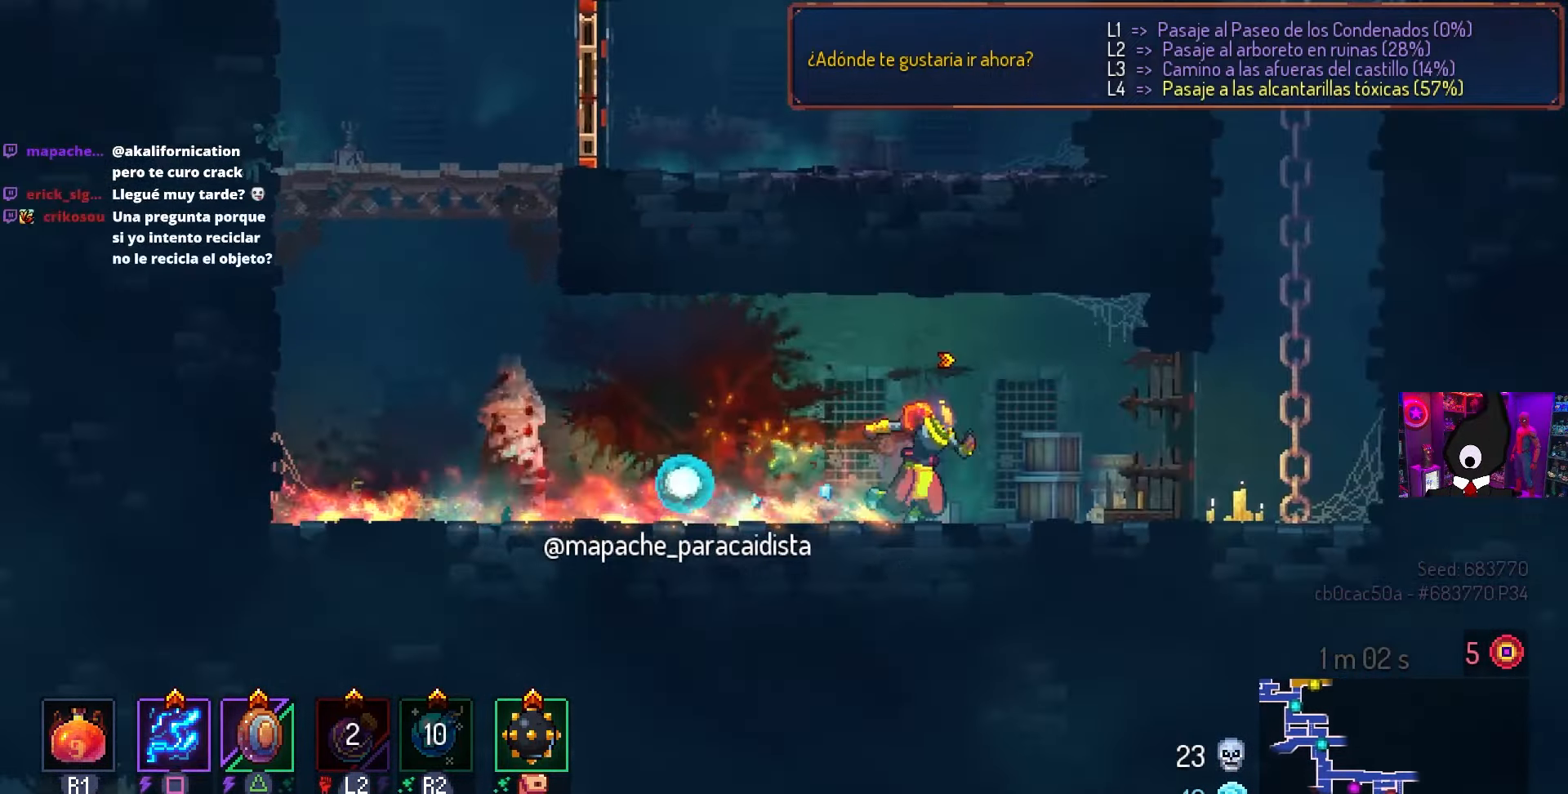
{"buttons": ["CROSS", "DPAD_RIGHT"], "left_stick": "center", "right_stick": "center", "events": [[100, "CIRCLE", "down"], [183, "CROSS", "down"], [217, "CIRCLE", "up"], [300, "CROSS", "up"], [367, "CROSS", "down"]]}
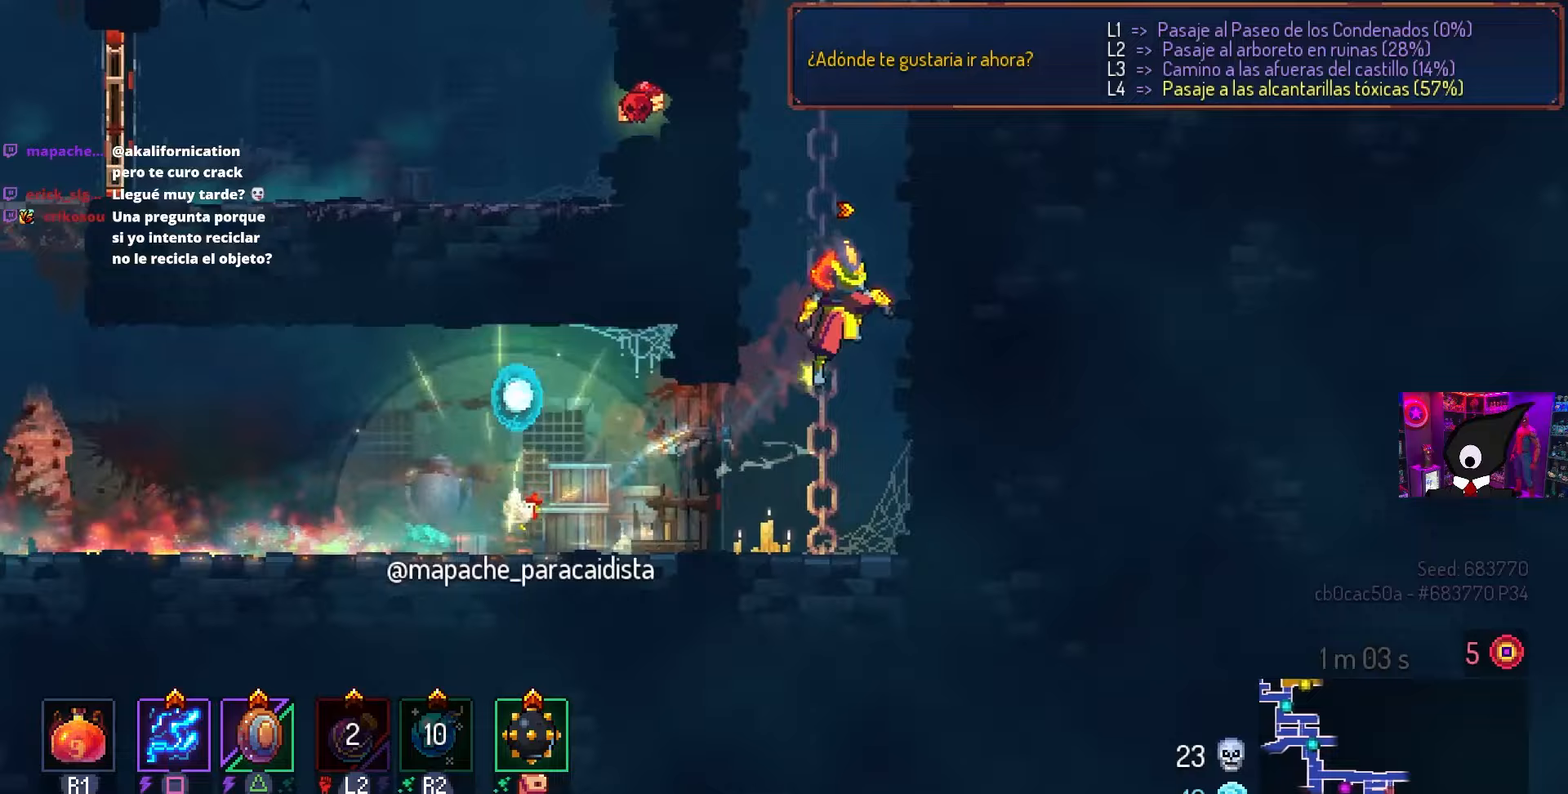
{"buttons": ["DPAD_LEFT"], "left_stick": "center", "right_stick": "center", "events": [[17, "CROSS", "up"], [167, "CROSS", "down"], [217, "DPAD_RIGHT", "up"], [283, "CROSS", "up"], [283, "DPAD_LEFT", "down"], [383, "CROSS", "down"], [500, "CROSS", "up"]]}
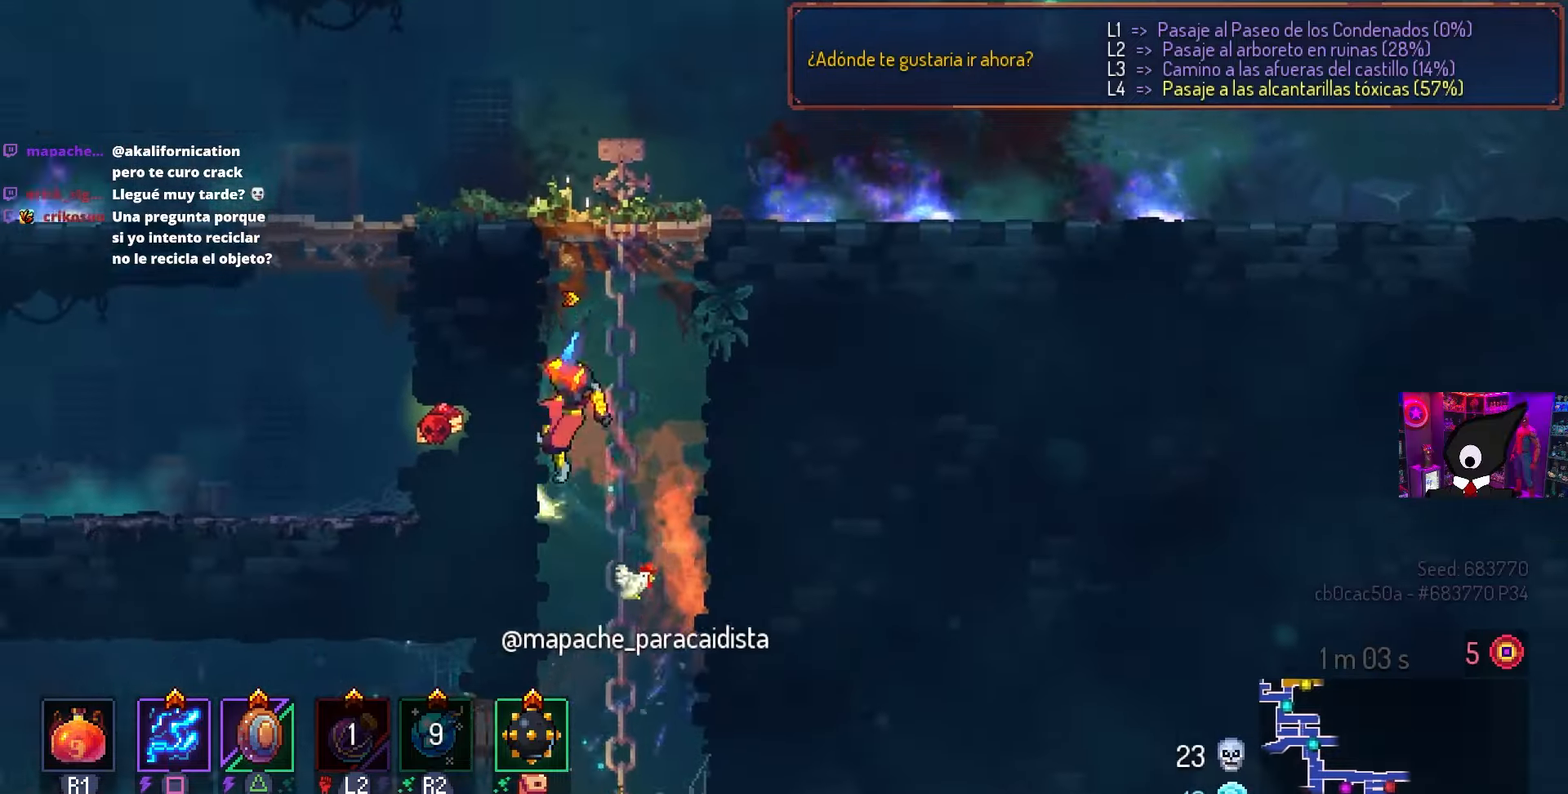
{"buttons": ["CIRCLE", "DPAD_RIGHT"], "left_stick": "center", "right_stick": "center", "events": [[67, "CROSS", "down"], [67, "DPAD_LEFT", "up"], [167, "CROSS", "up"], [217, "DPAD_RIGHT", "down"], [433, "CIRCLE", "down"]]}
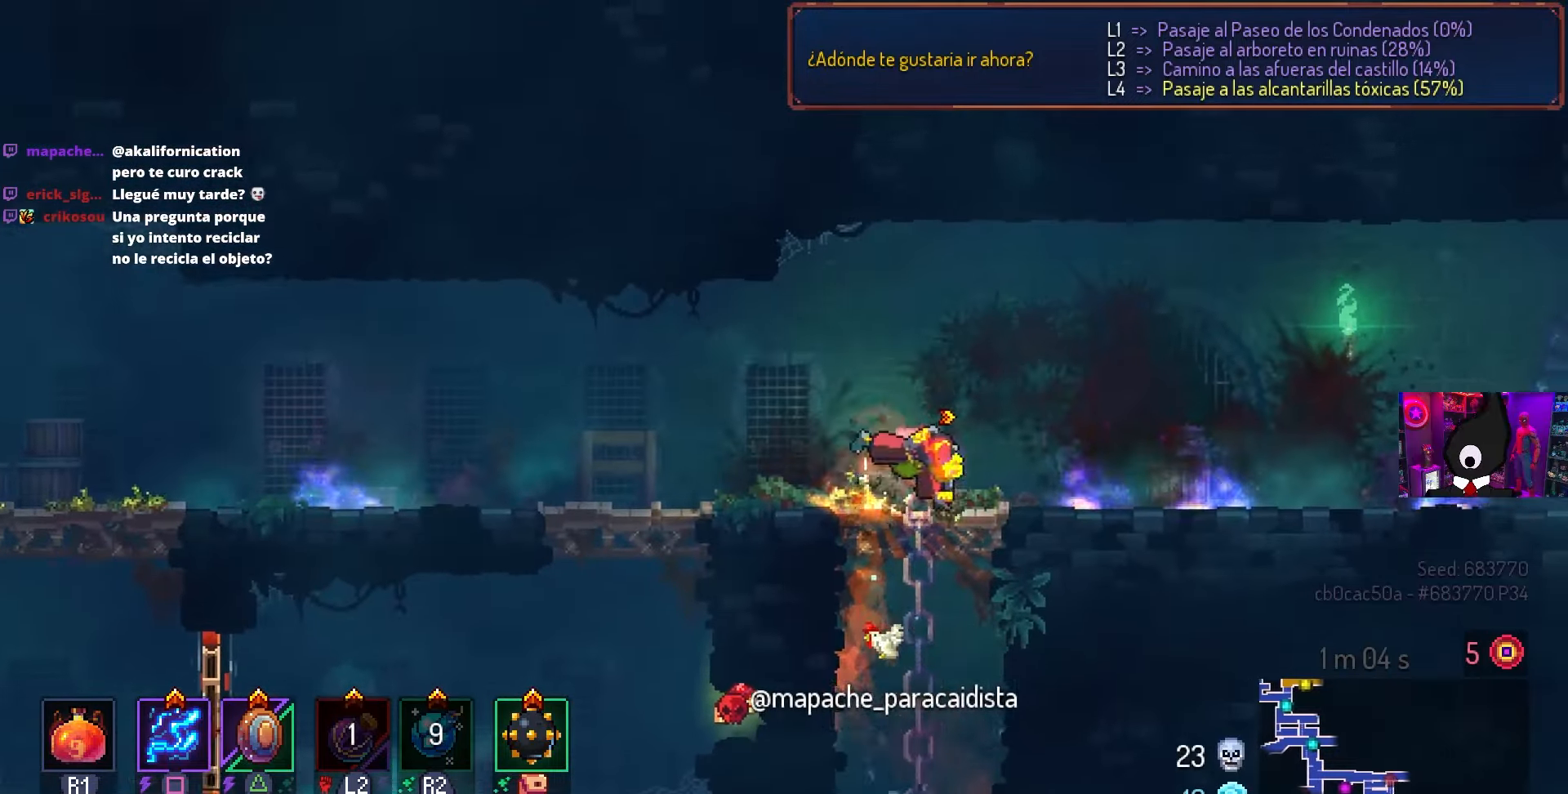
{"buttons": ["DPAD_RIGHT"], "left_stick": "center", "right_stick": "center", "events": [[33, "CIRCLE", "up"]]}
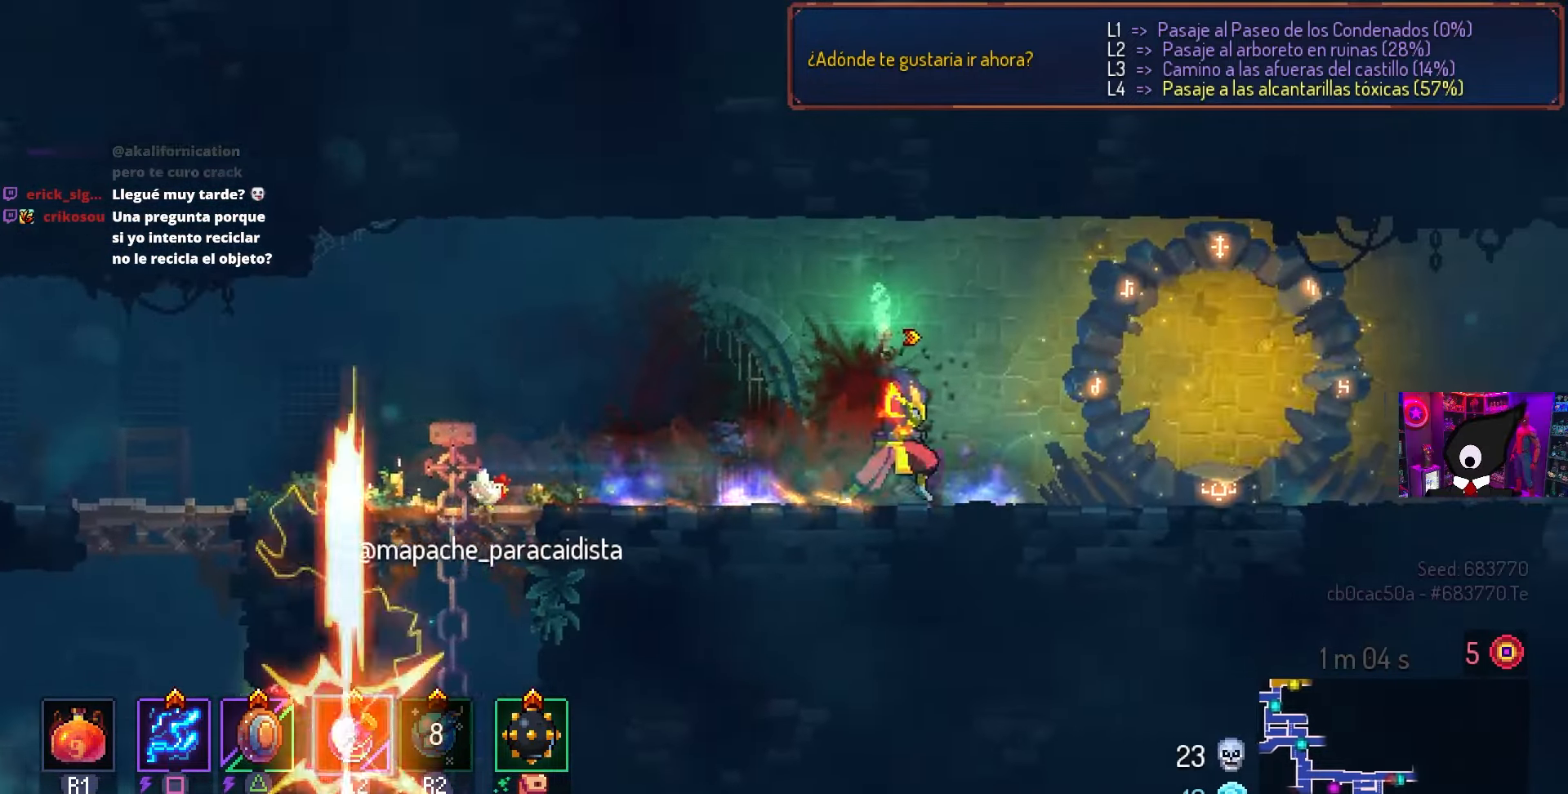
{"buttons": ["DPAD_RIGHT"], "left_stick": "center", "right_stick": "center", "events": []}
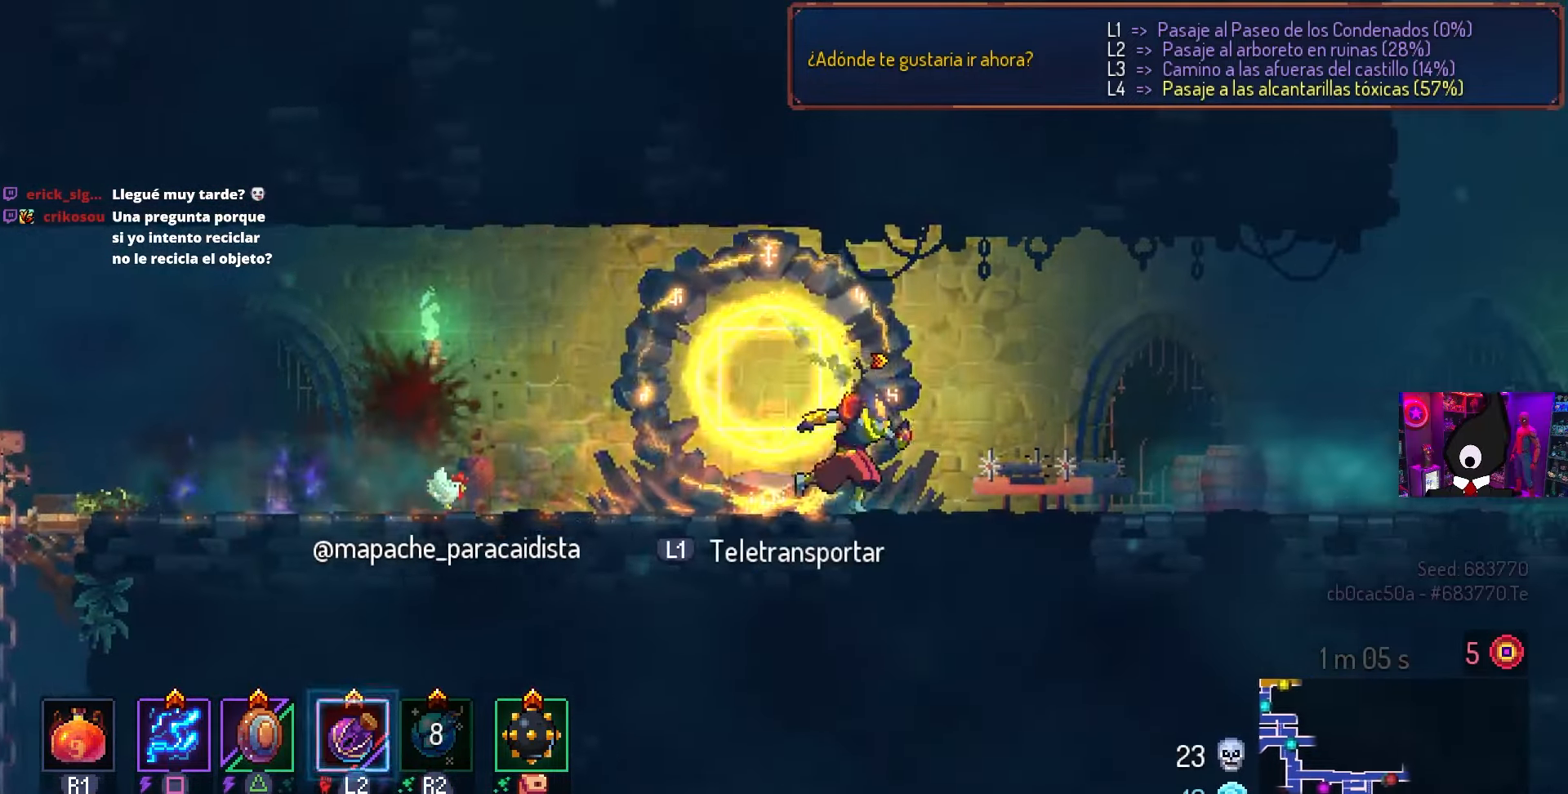
{"buttons": ["DPAD_RIGHT"], "left_stick": "center", "right_stick": "center", "events": [[133, "CIRCLE", "down"], [250, "CIRCLE", "up"]]}
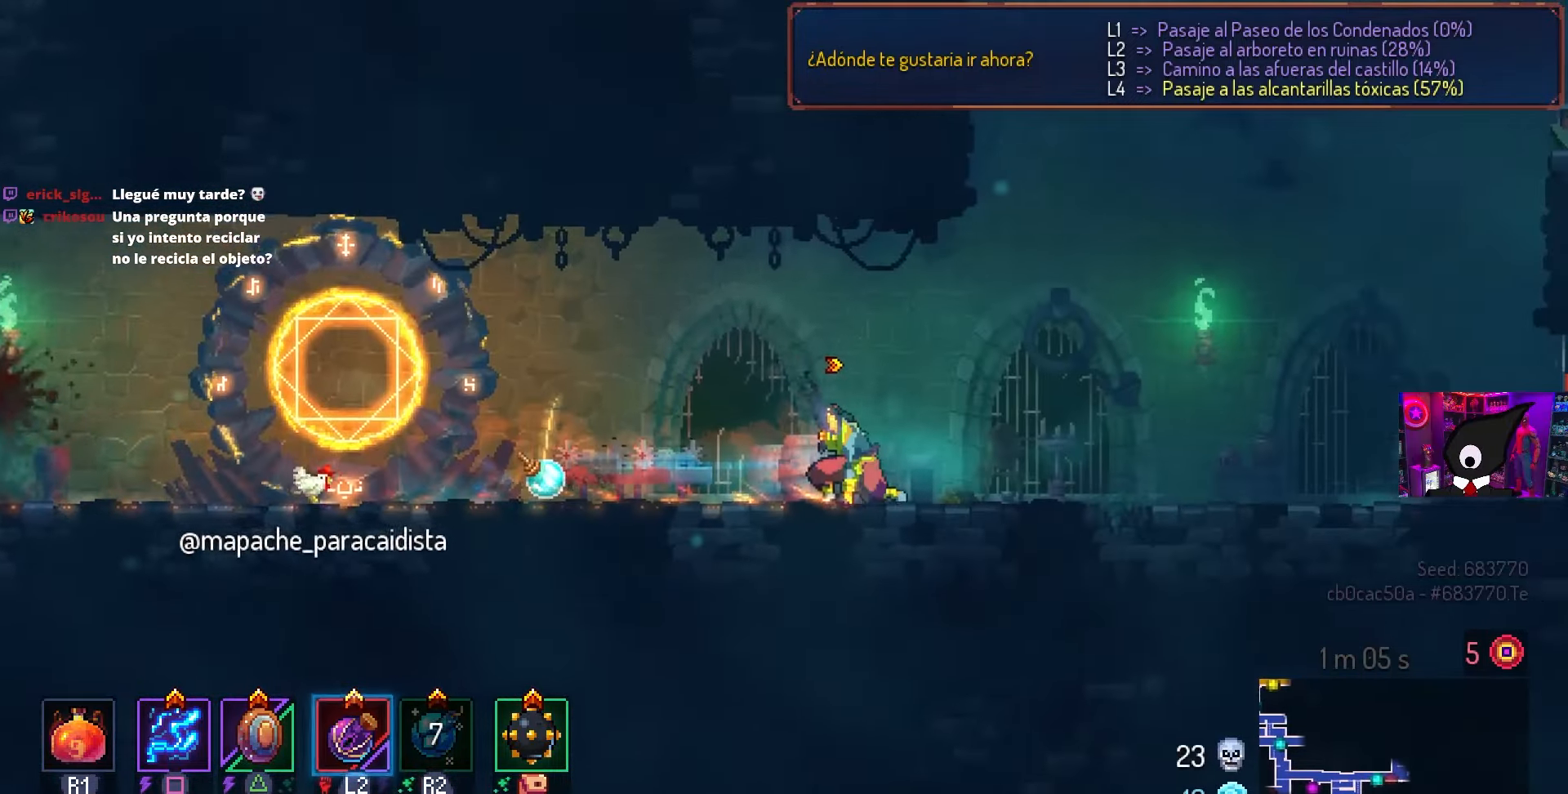
{"buttons": ["DPAD_RIGHT"], "left_stick": "center", "right_stick": "center", "events": []}
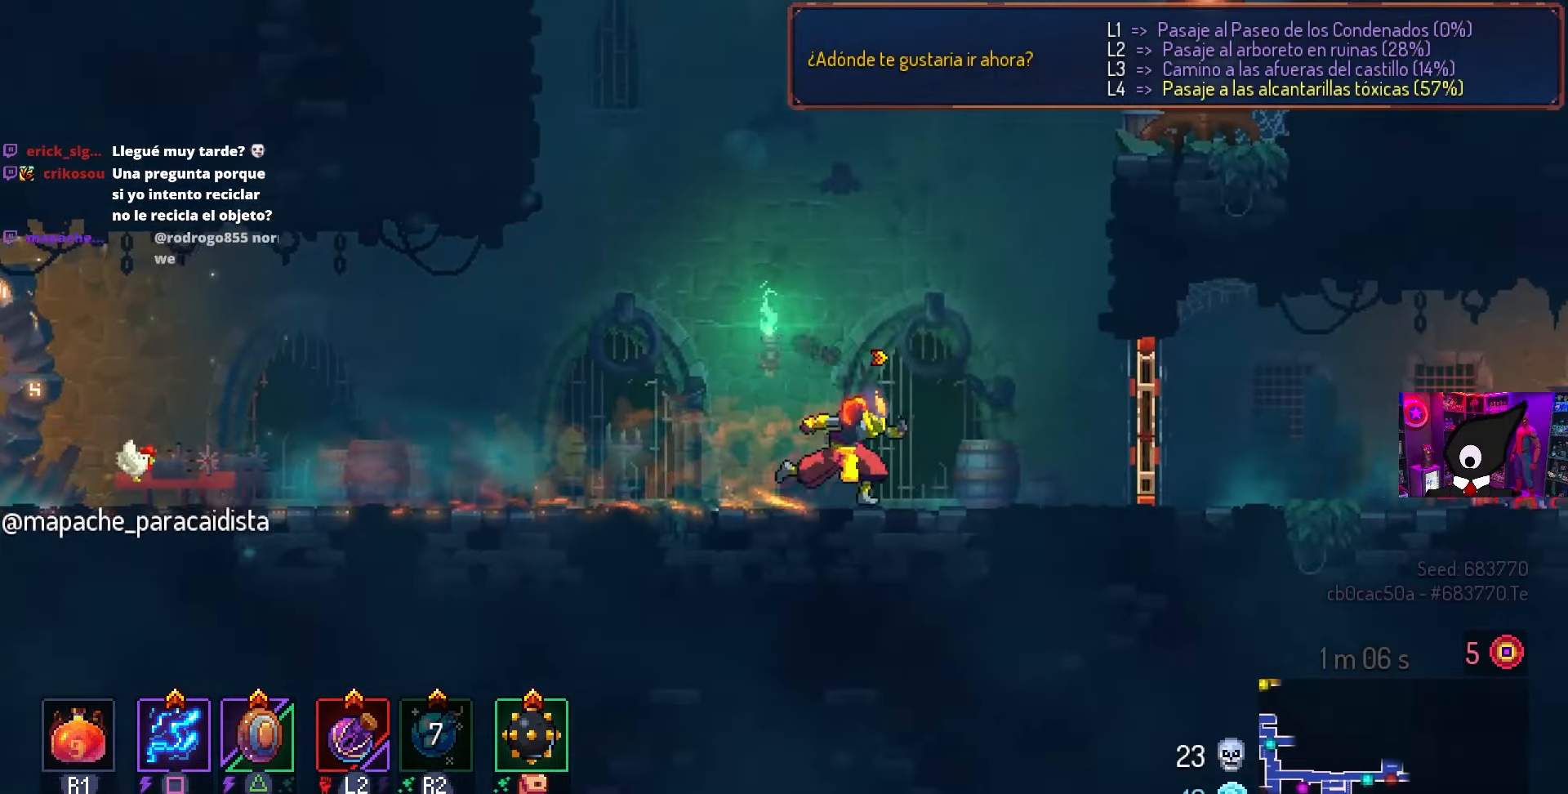
{"buttons": ["SQUARE", "DPAD_RIGHT"], "left_stick": "center", "right_stick": "center", "events": [[250, "CIRCLE", "down"], [350, "CIRCLE", "up"], [417, "SQUARE", "down"]]}
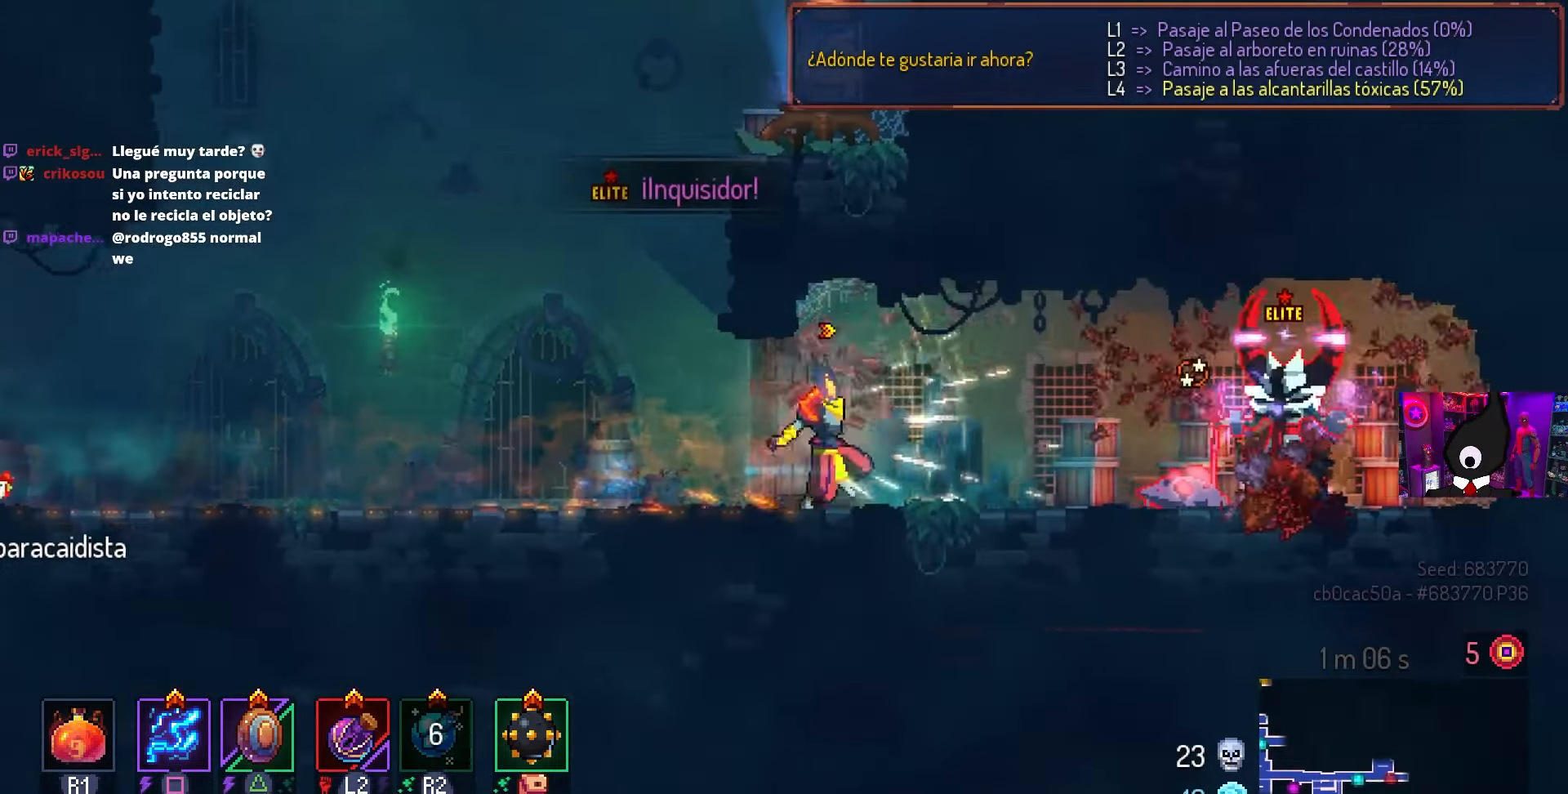
{"buttons": ["SQUARE"], "left_stick": "center", "right_stick": "center", "events": [[33, "DPAD_RIGHT", "up"]]}
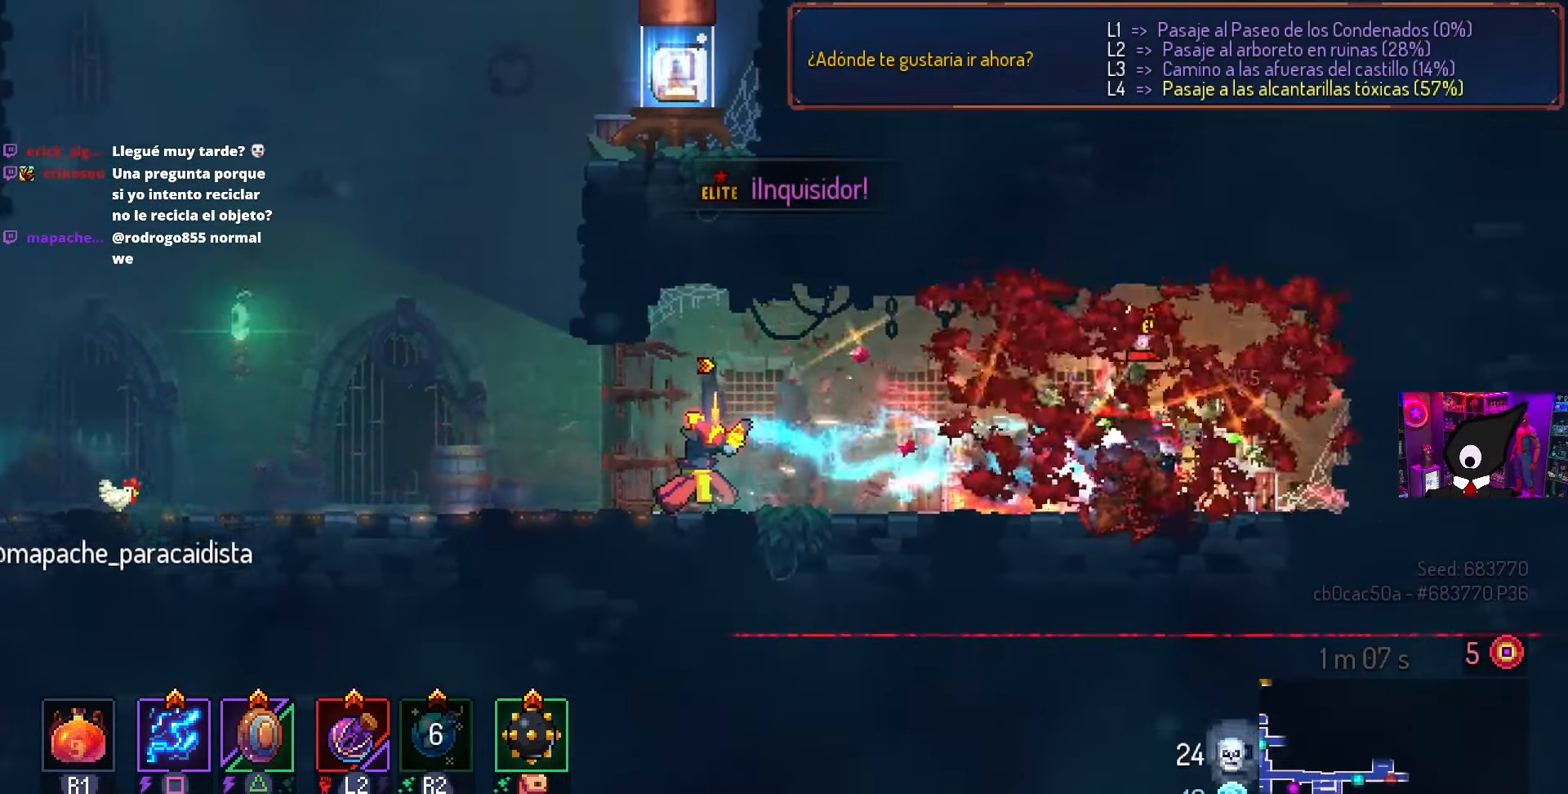
{"buttons": ["SQUARE"], "left_stick": "center", "right_stick": "center", "events": []}
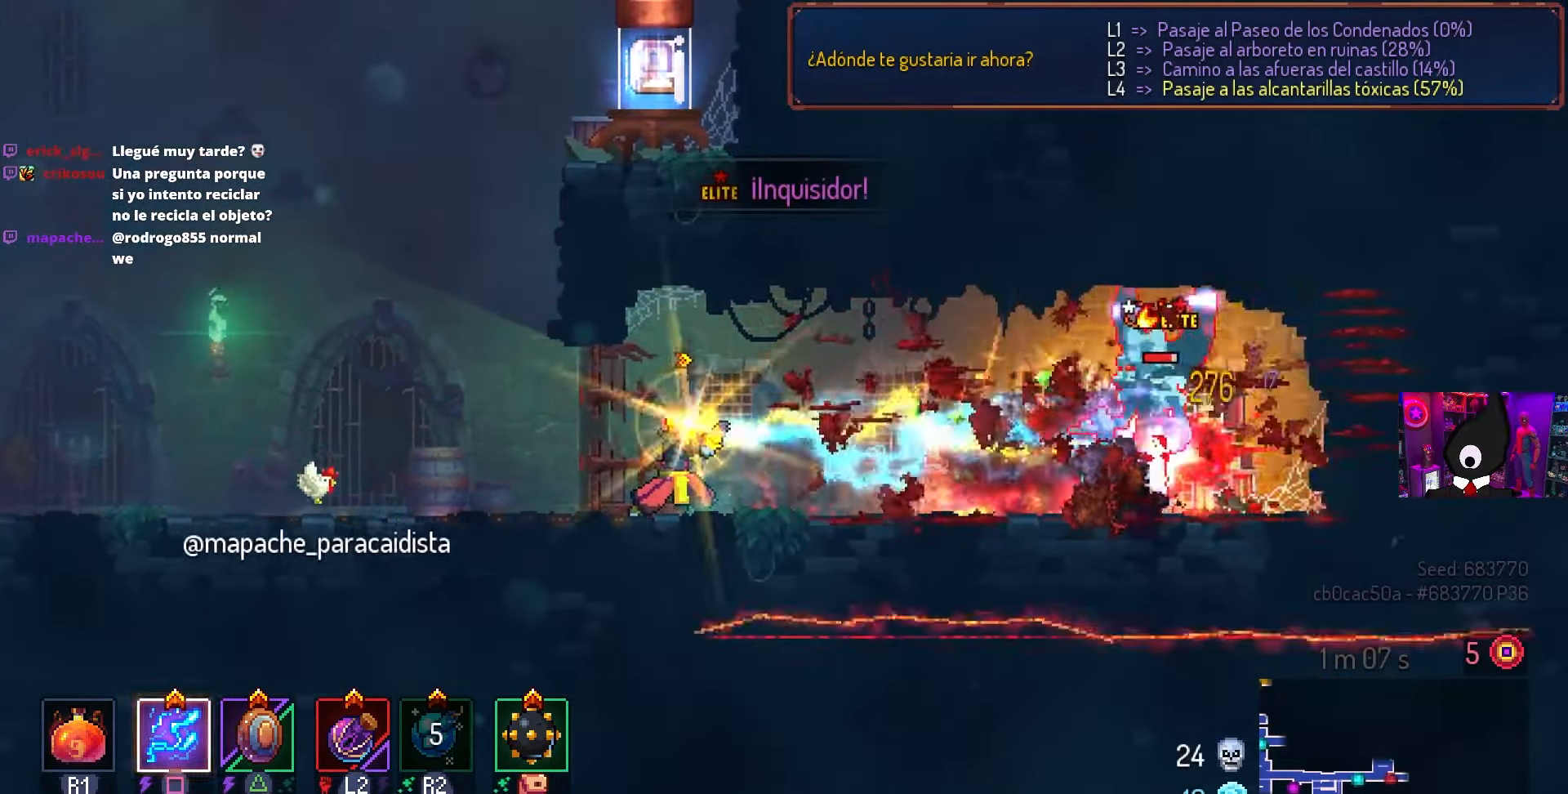
{"buttons": ["SQUARE"], "left_stick": "center", "right_stick": "center", "events": []}
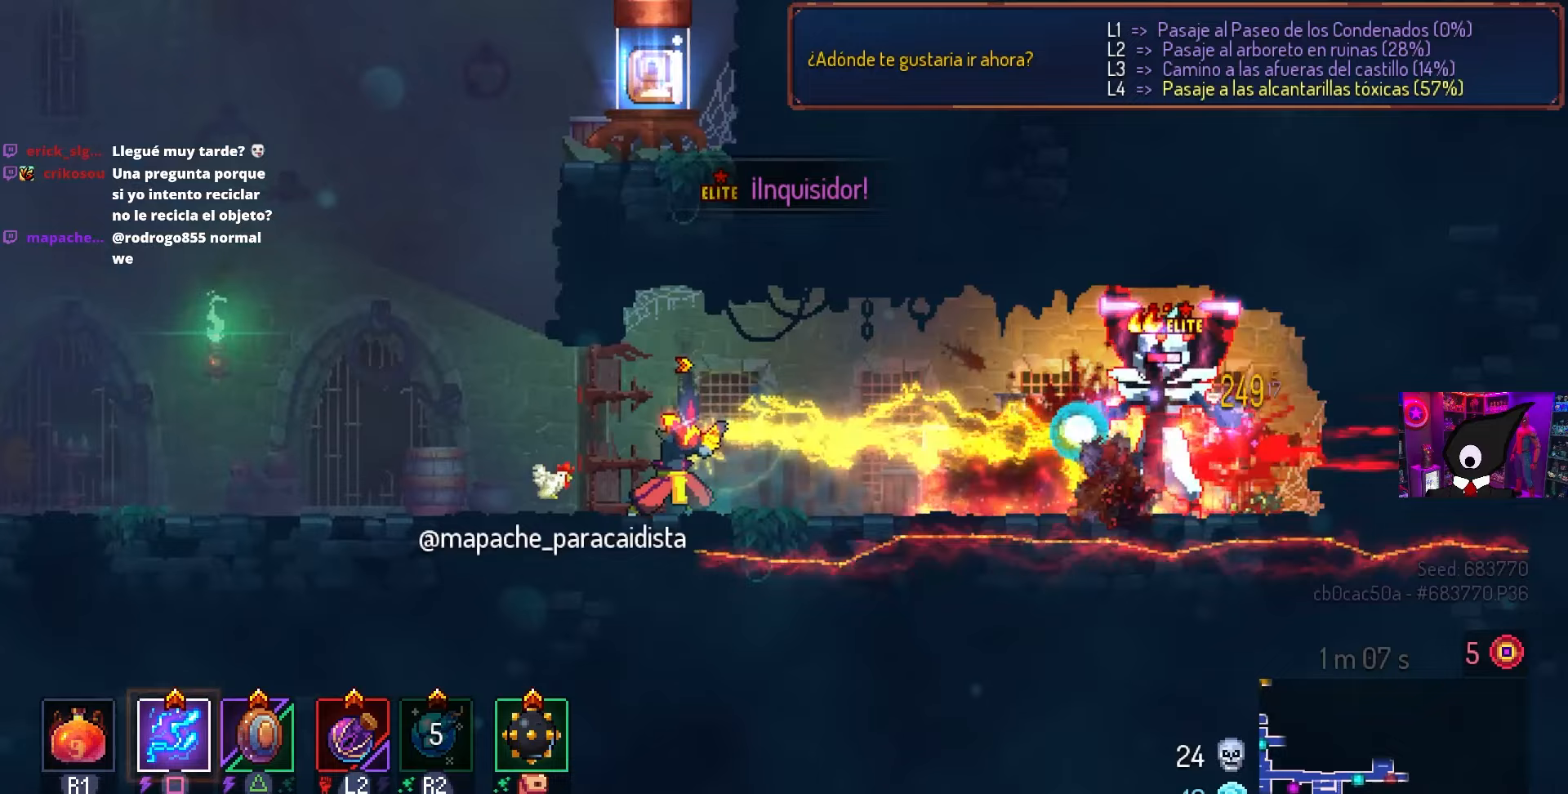
{"buttons": ["CIRCLE", "DPAD_RIGHT"], "left_stick": "center", "right_stick": "center", "events": [[133, "SQUARE", "up"], [383, "CIRCLE", "down"], [433, "DPAD_RIGHT", "down"]]}
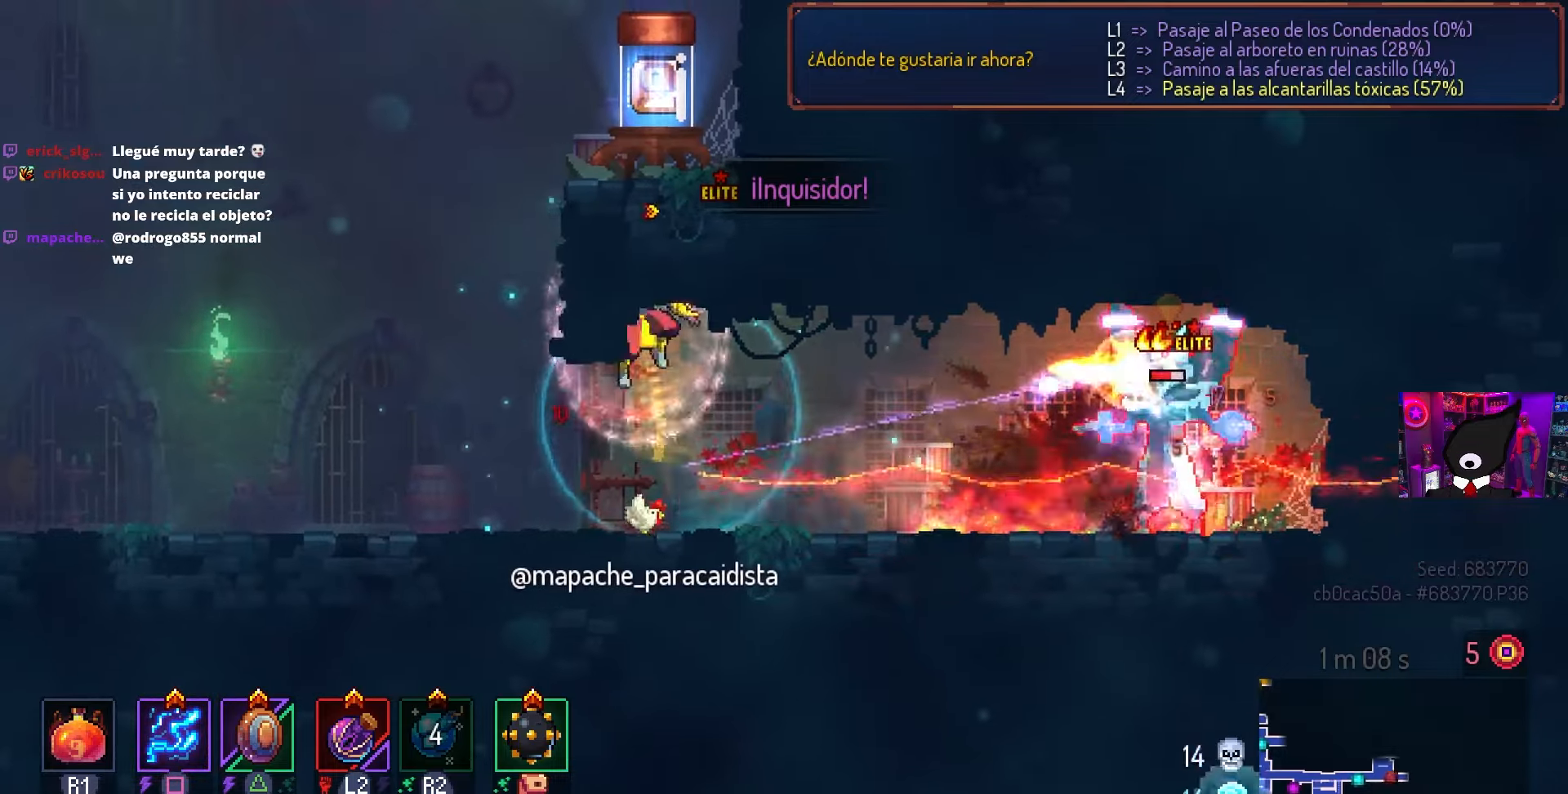
{"buttons": ["L2", "DPAD_RIGHT"], "left_stick": "center", "right_stick": "center", "events": [[17, "CIRCLE", "up"], [217, "DPAD_RIGHT", "up"], [333, "CIRCLE", "down"], [333, "DPAD_RIGHT", "down"], [417, "CIRCLE", "up"], [500, "L2", "down"]]}
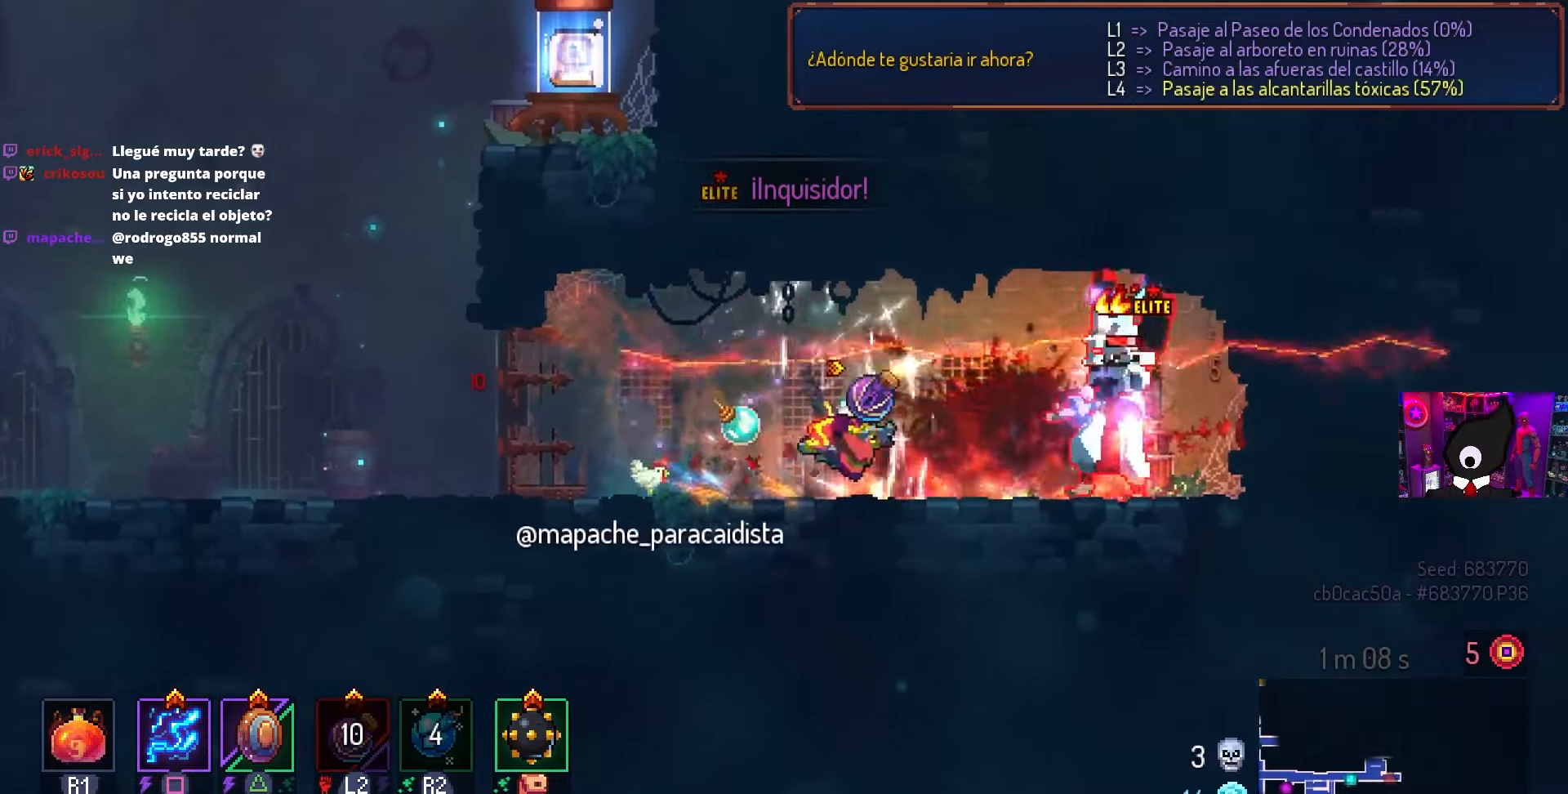
{"buttons": ["SQUARE"], "left_stick": "center", "right_stick": "center", "events": [[117, "DPAD_RIGHT", "up"], [117, "SQUARE", "down"], [150, "L2", "up"]]}
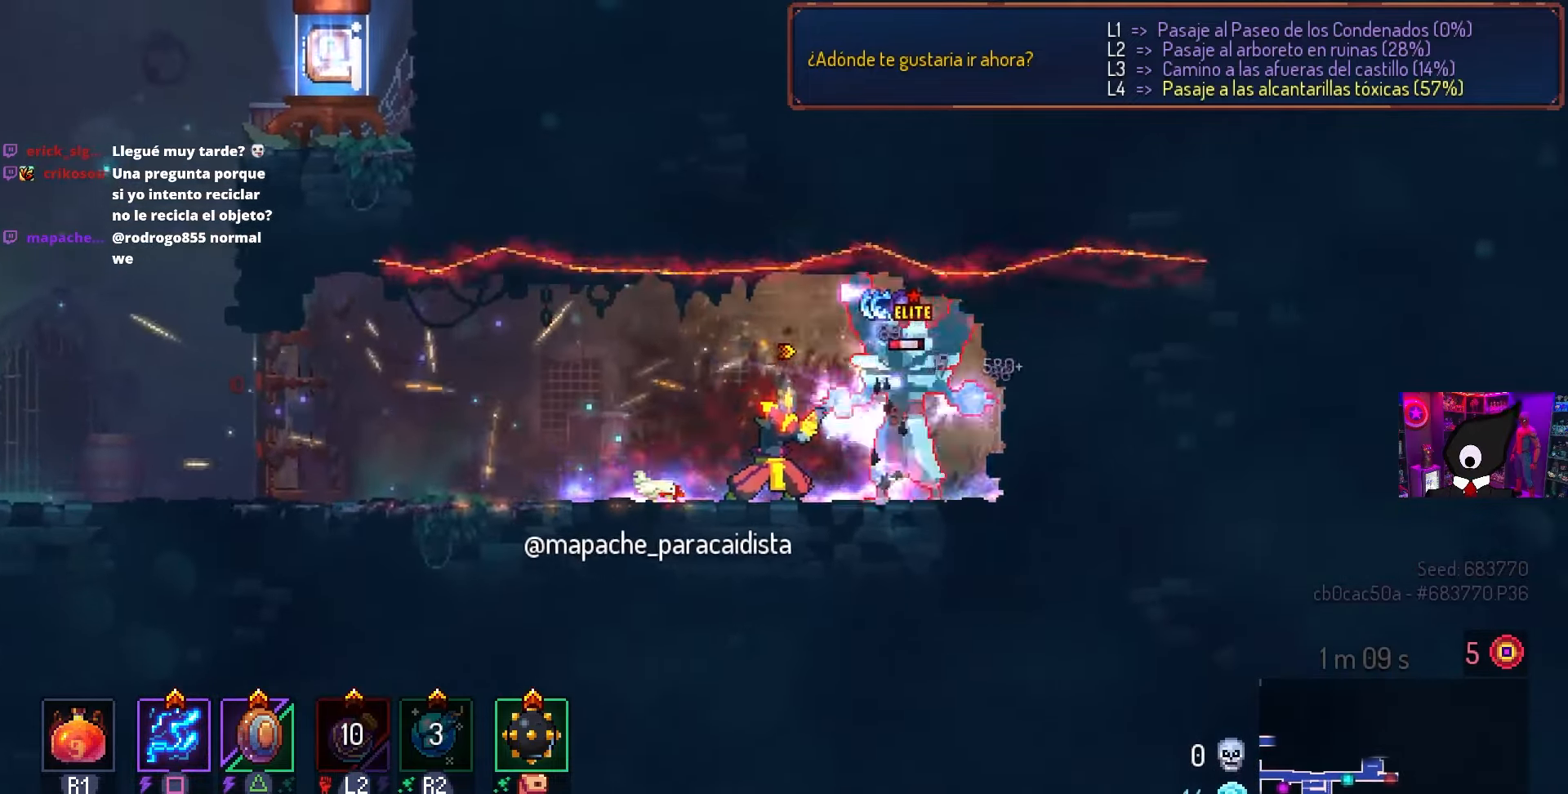
{"buttons": ["SQUARE"], "left_stick": "center", "right_stick": "center", "events": []}
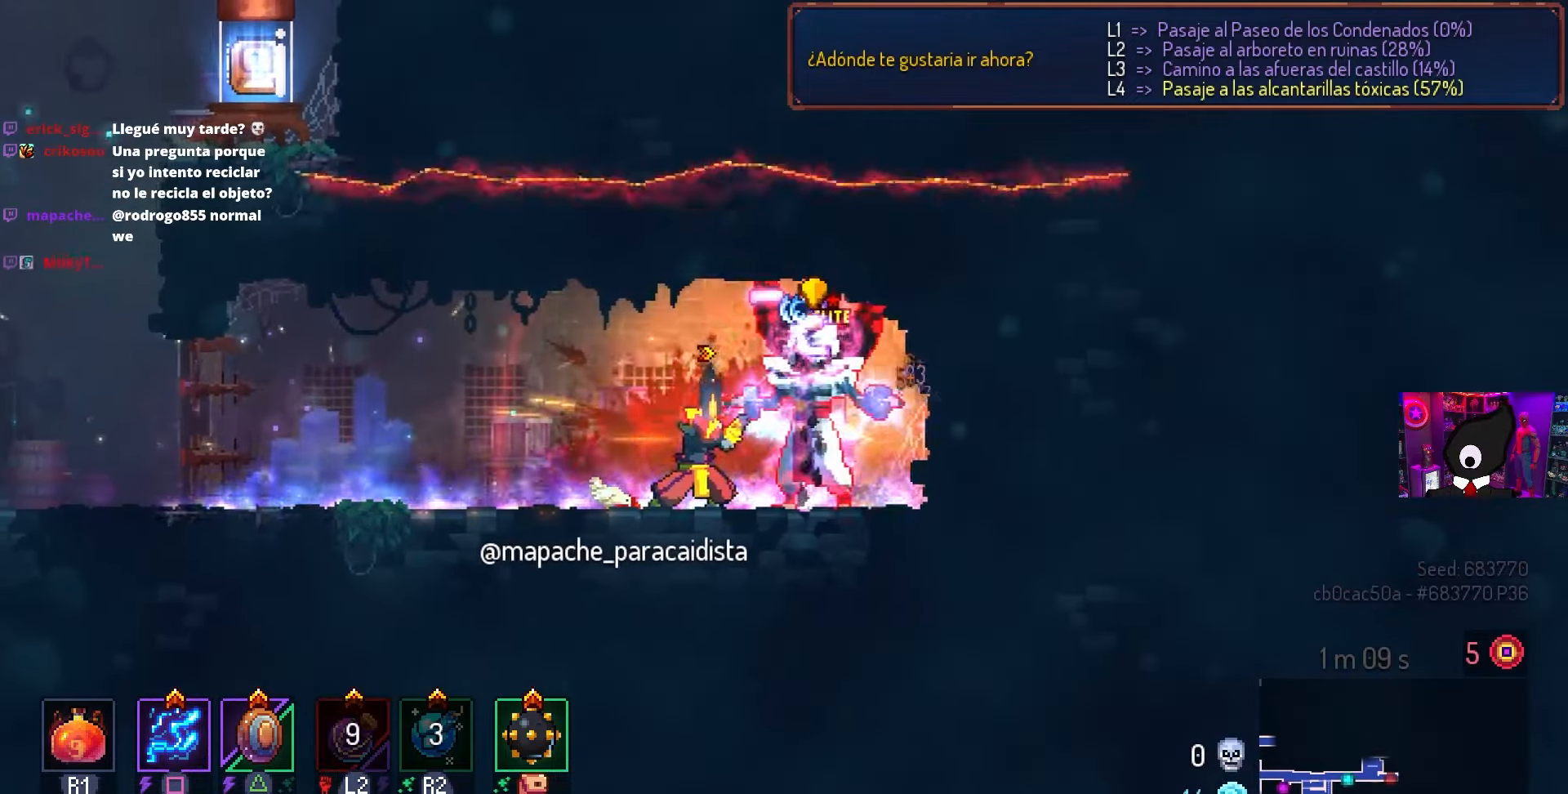
{"buttons": ["SQUARE"], "left_stick": "center", "right_stick": "center", "events": [[17, "DPAD_RIGHT", "down"], [17, "SQUARE", "up"], [117, "CIRCLE", "down"], [217, "CIRCLE", "up"], [317, "DPAD_RIGHT", "up"], [317, "SQUARE", "down"], [350, "DPAD_LEFT", "down"], [483, "DPAD_LEFT", "up"]]}
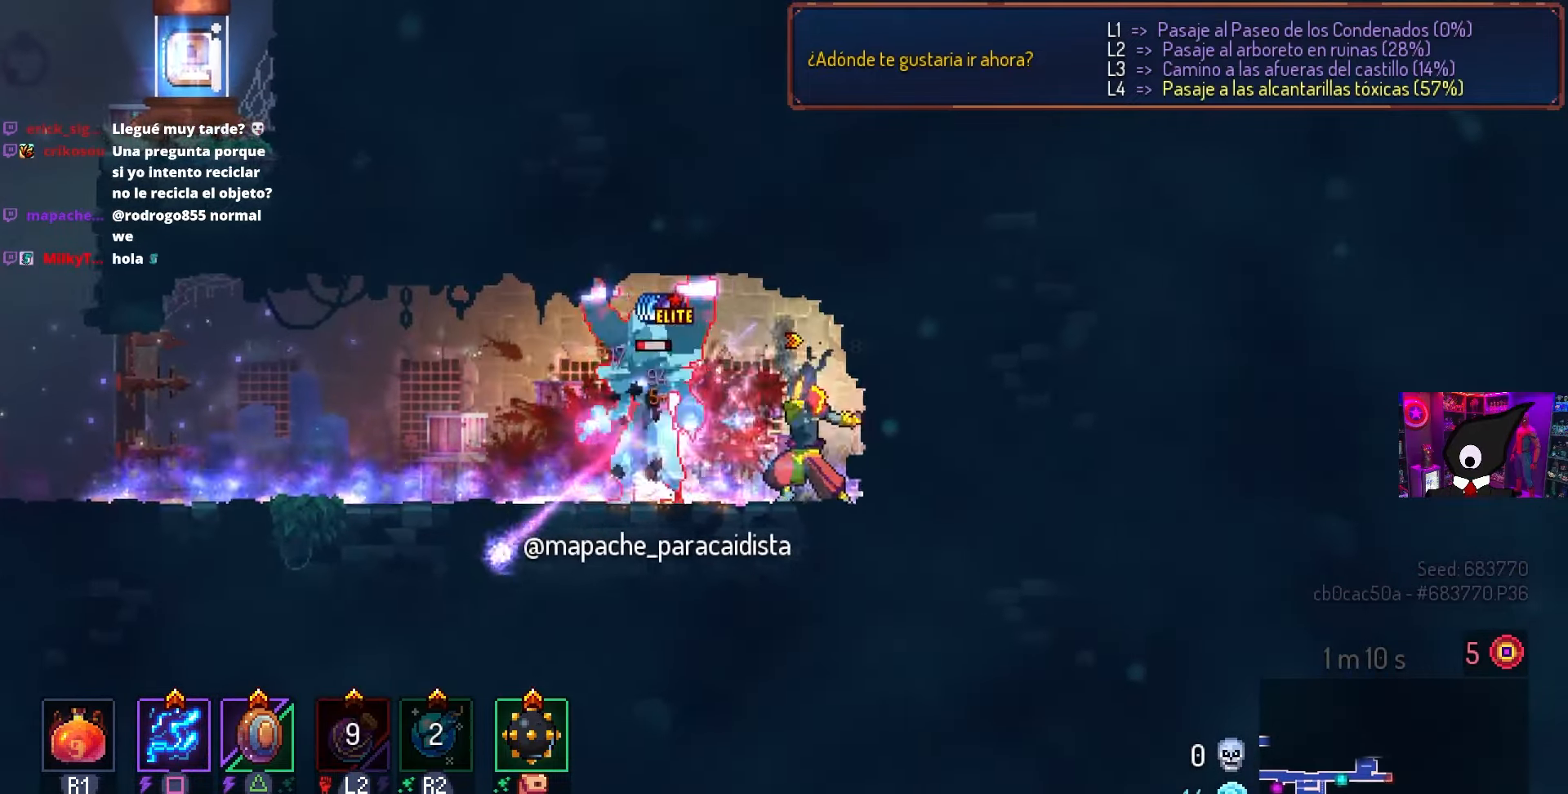
{"buttons": ["SQUARE"], "left_stick": "center", "right_stick": "center", "events": []}
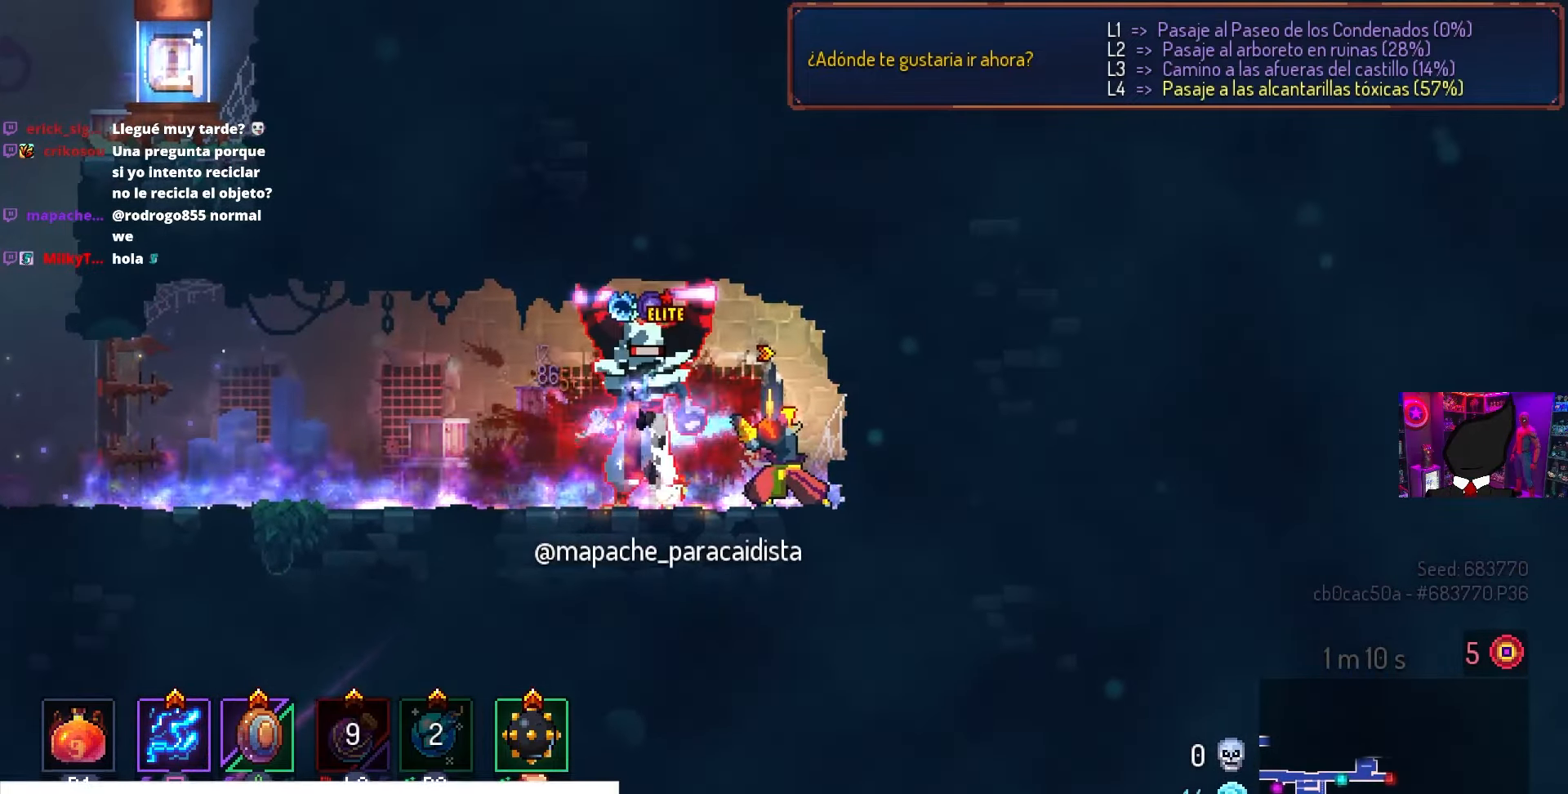
{"buttons": ["SQUARE"], "left_stick": "center", "right_stick": "center", "events": []}
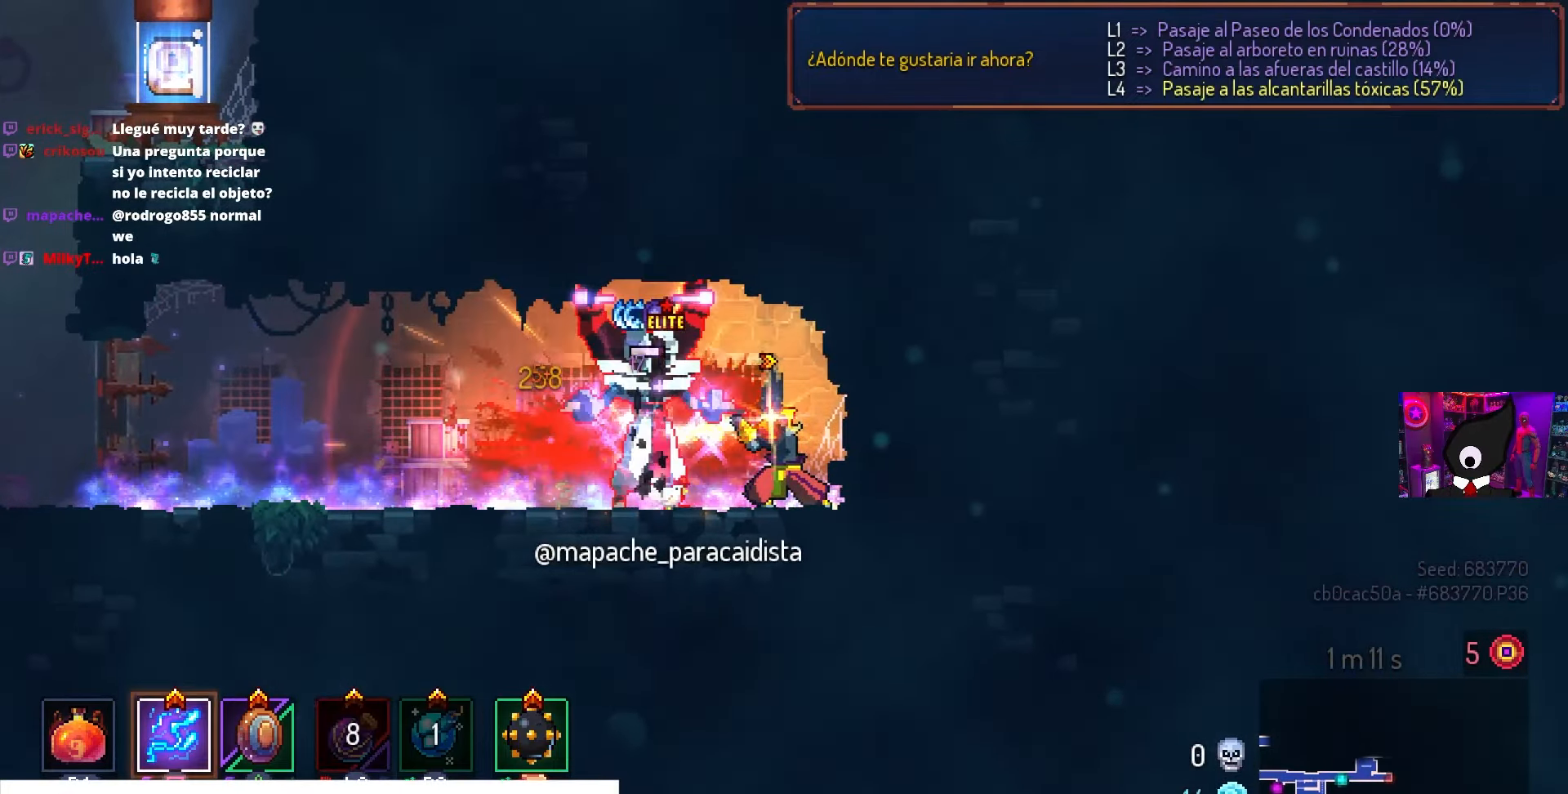
{"buttons": [], "left_stick": "center", "right_stick": "center", "events": [[100, "SQUARE", "up"], [250, "DPAD_LEFT", "down"], [400, "DPAD_LEFT", "up"]]}
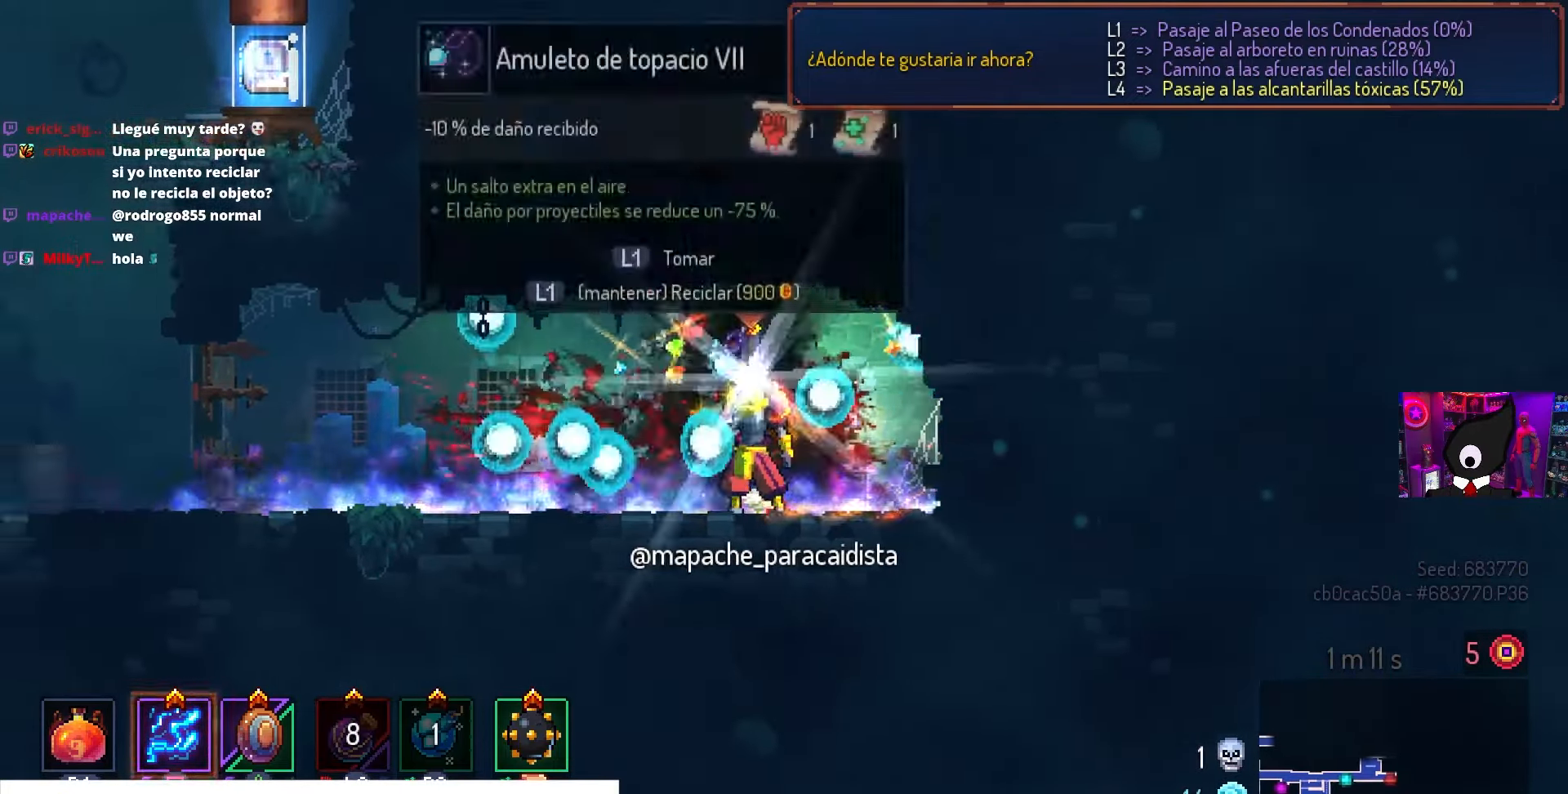
{"buttons": [], "left_stick": "center", "right_stick": "center", "events": []}